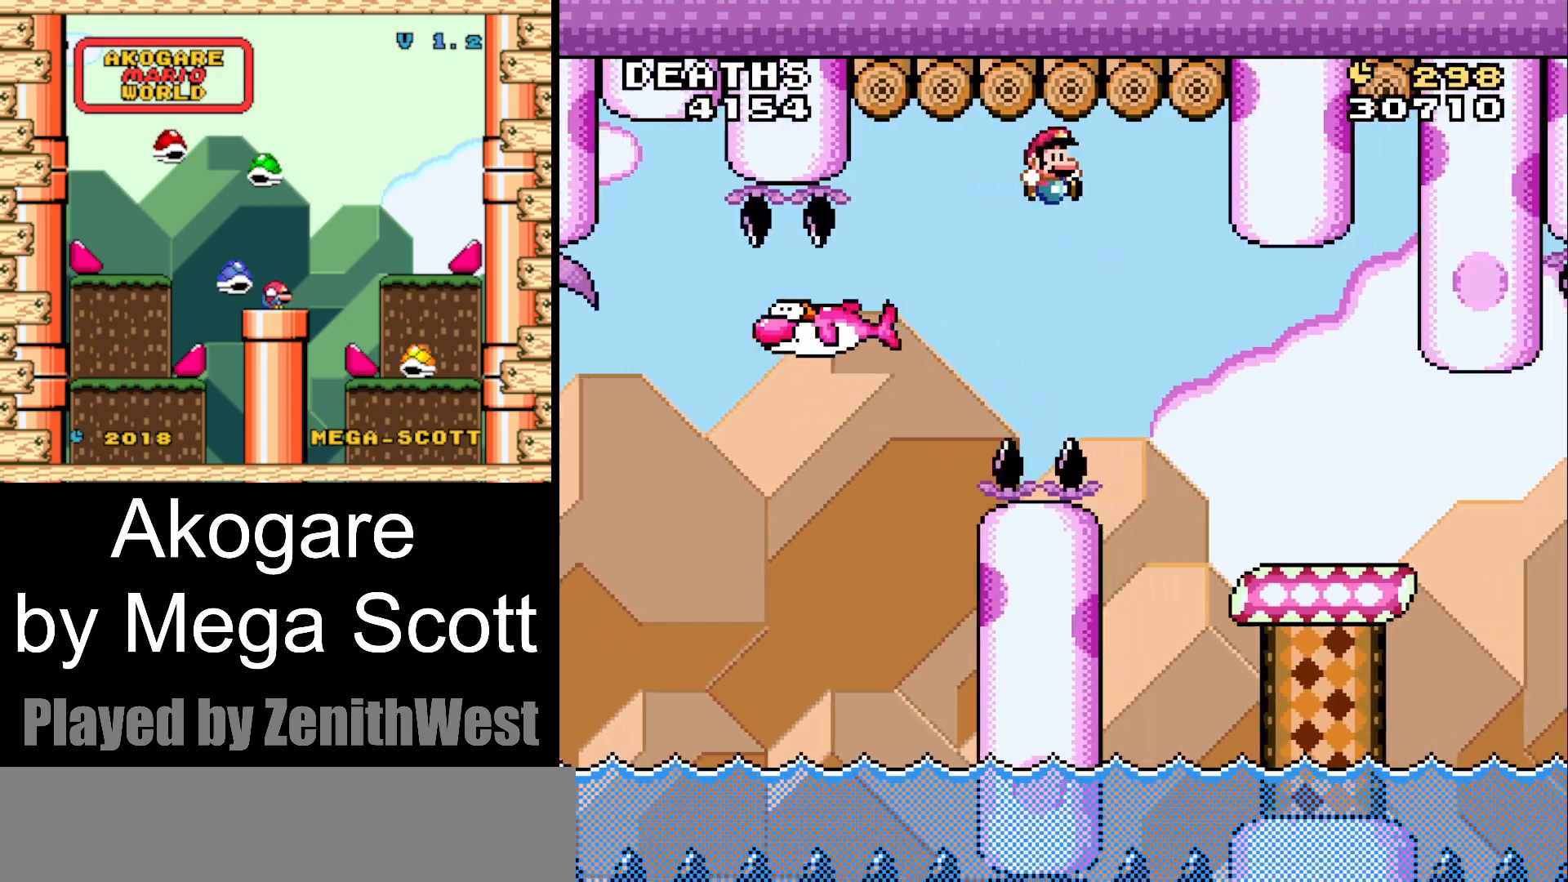
Gameplay with a controller (Nintendo layout); each line is a JSON object with the inputs held at the frame after it. "events" lists button and stick changes between this image and that frame as [ms after this image, input, new state], when the widget could be followed in between. Not read: L3 R3.
{"buttons": ["Y", "DPAD_LEFT"], "events": [[383, "DPAD_RIGHT", "up"], [483, "DPAD_LEFT", "down"]]}
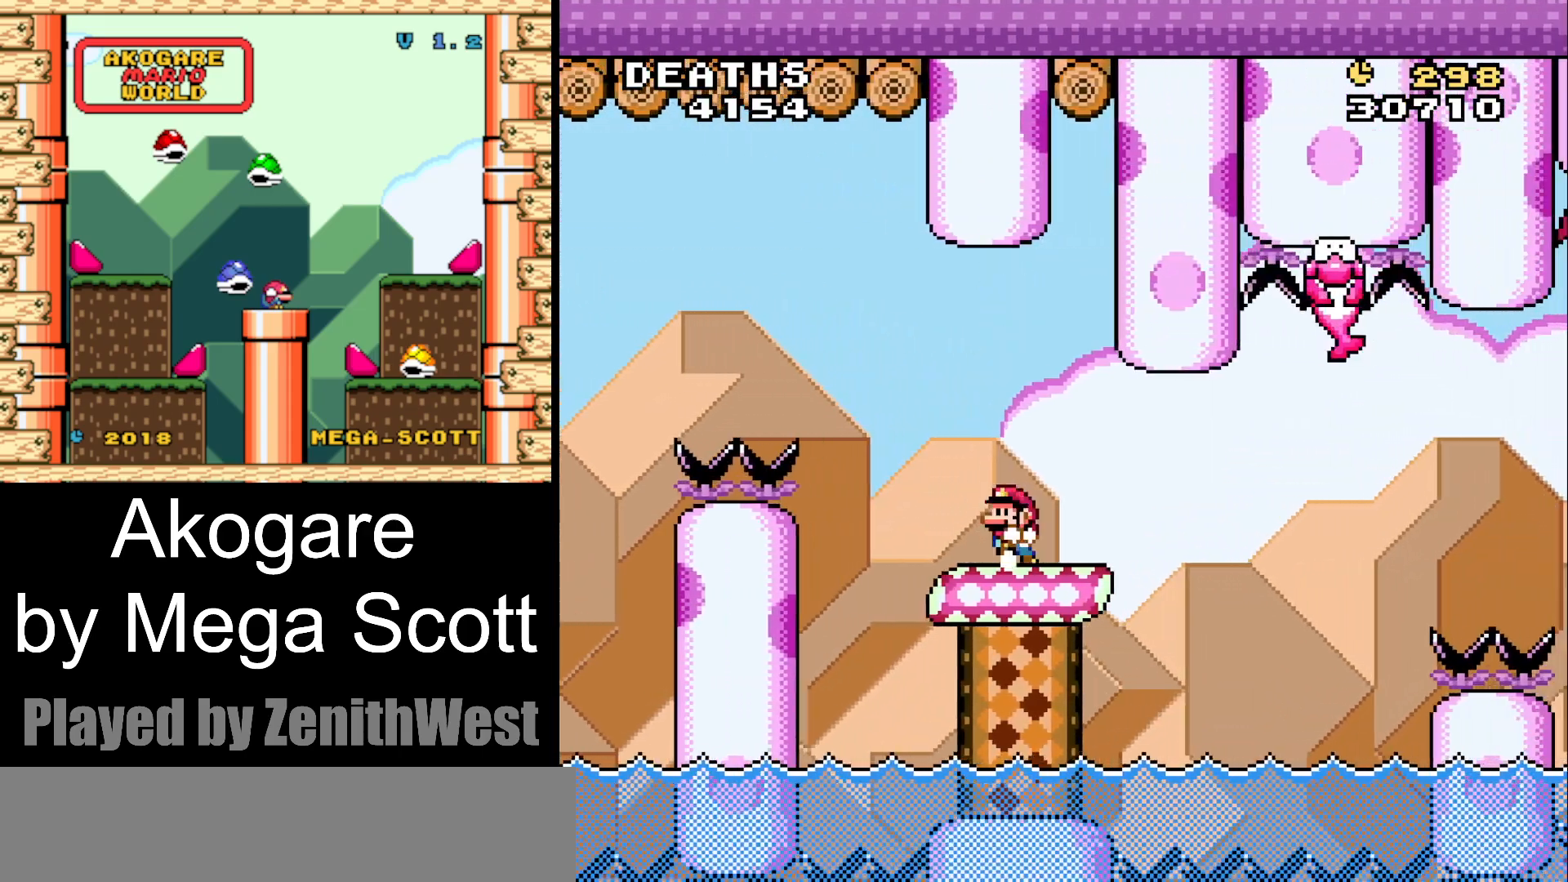
{"buttons": ["Y", "DPAD_RIGHT"], "events": [[117, "DPAD_LEFT", "up"], [283, "DPAD_RIGHT", "down"]]}
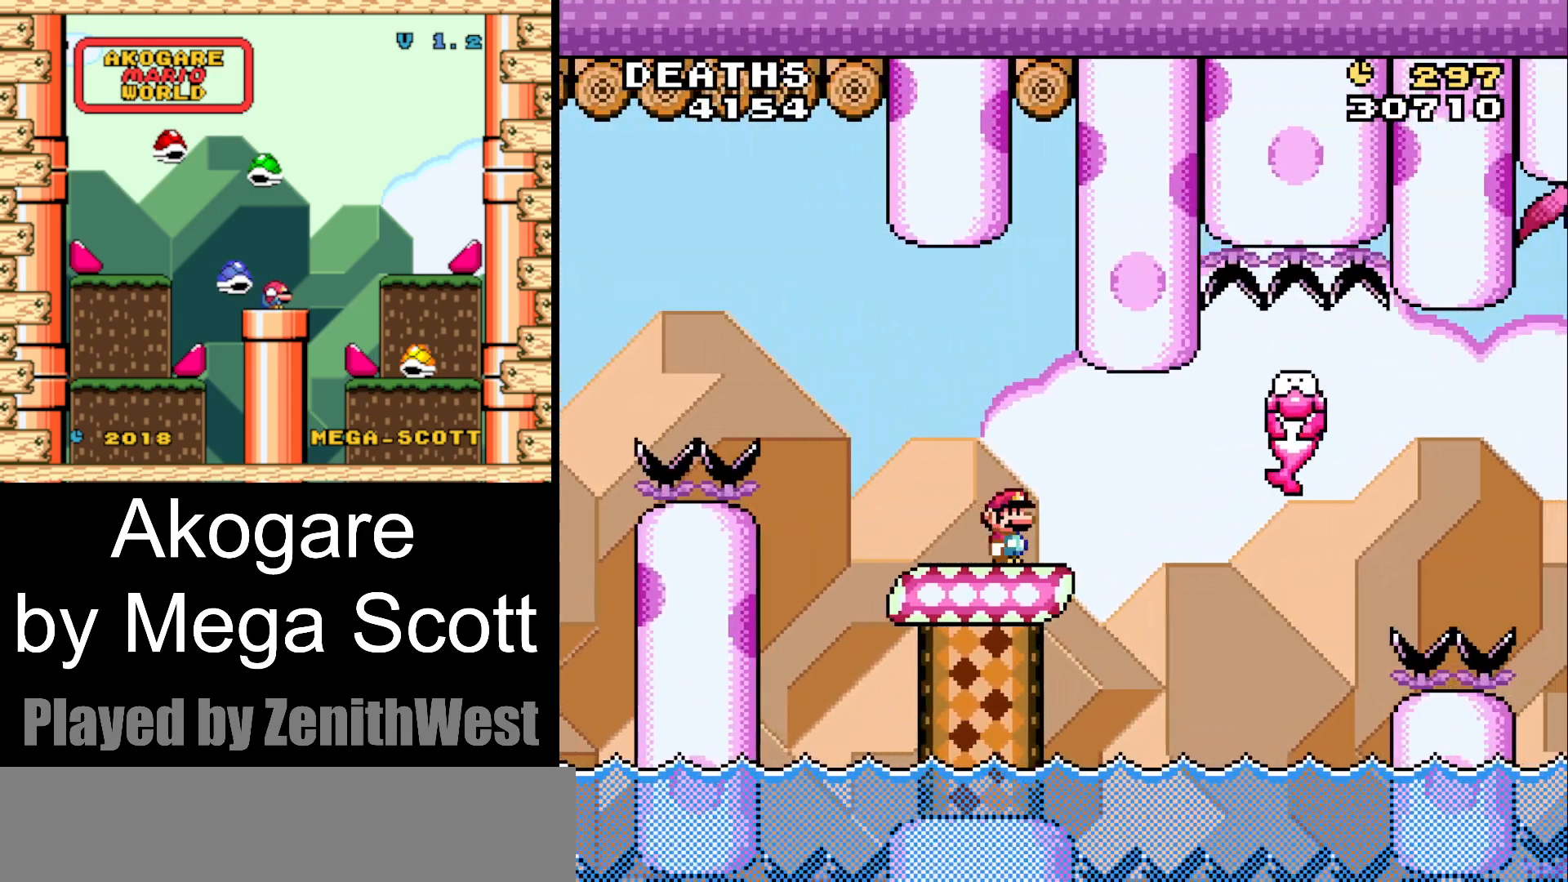
{"buttons": ["Y", "DPAD_RIGHT"], "events": [[67, "B", "down"], [183, "B", "up"]]}
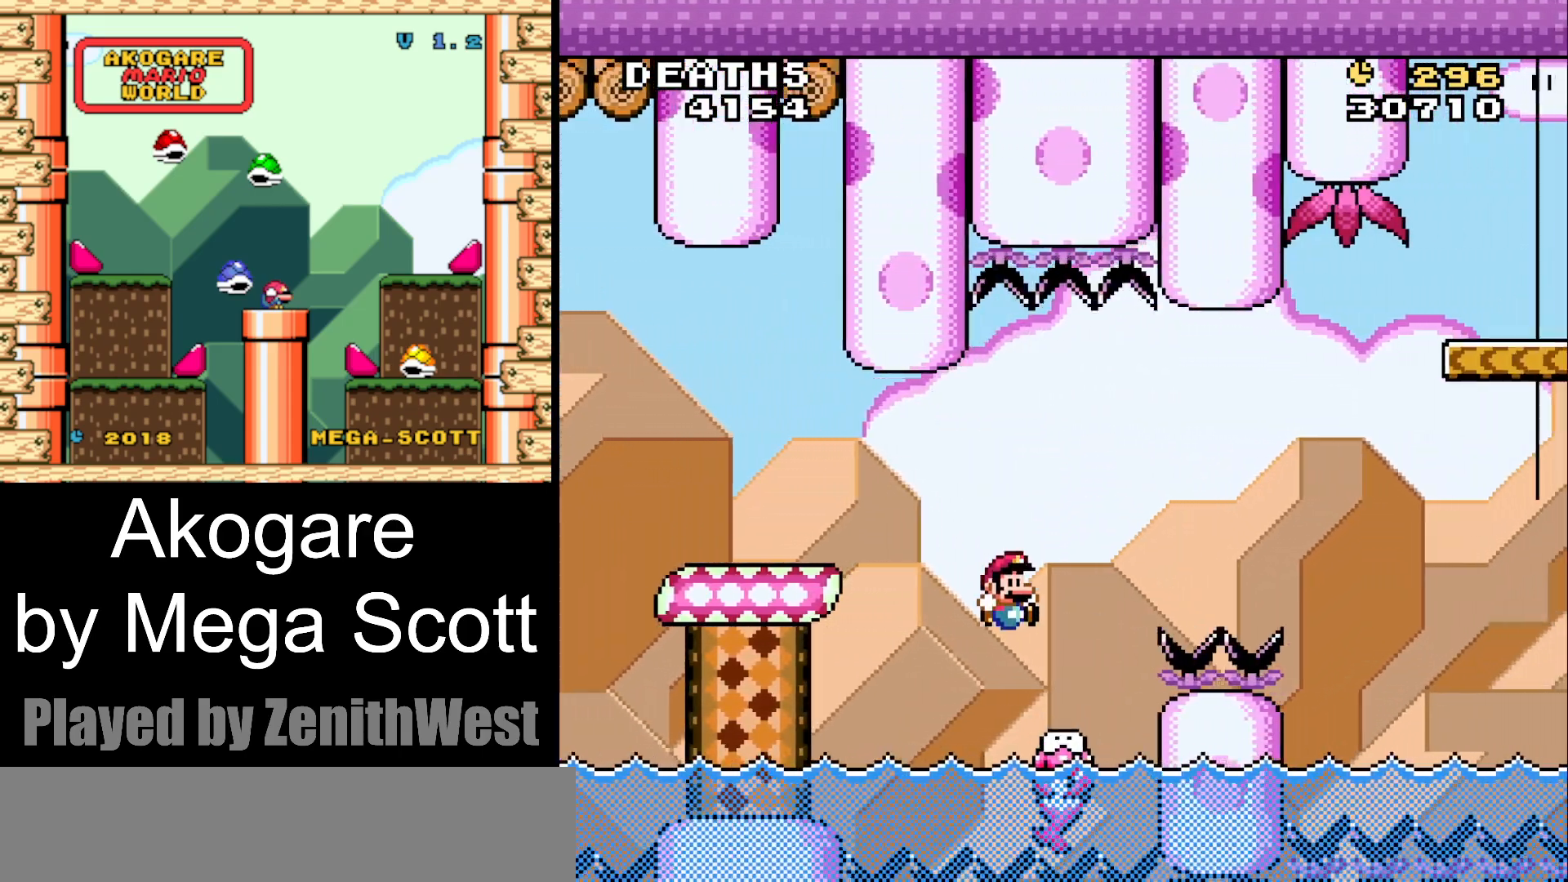
{"buttons": ["B", "Y", "DPAD_RIGHT"], "events": [[117, "B", "down"]]}
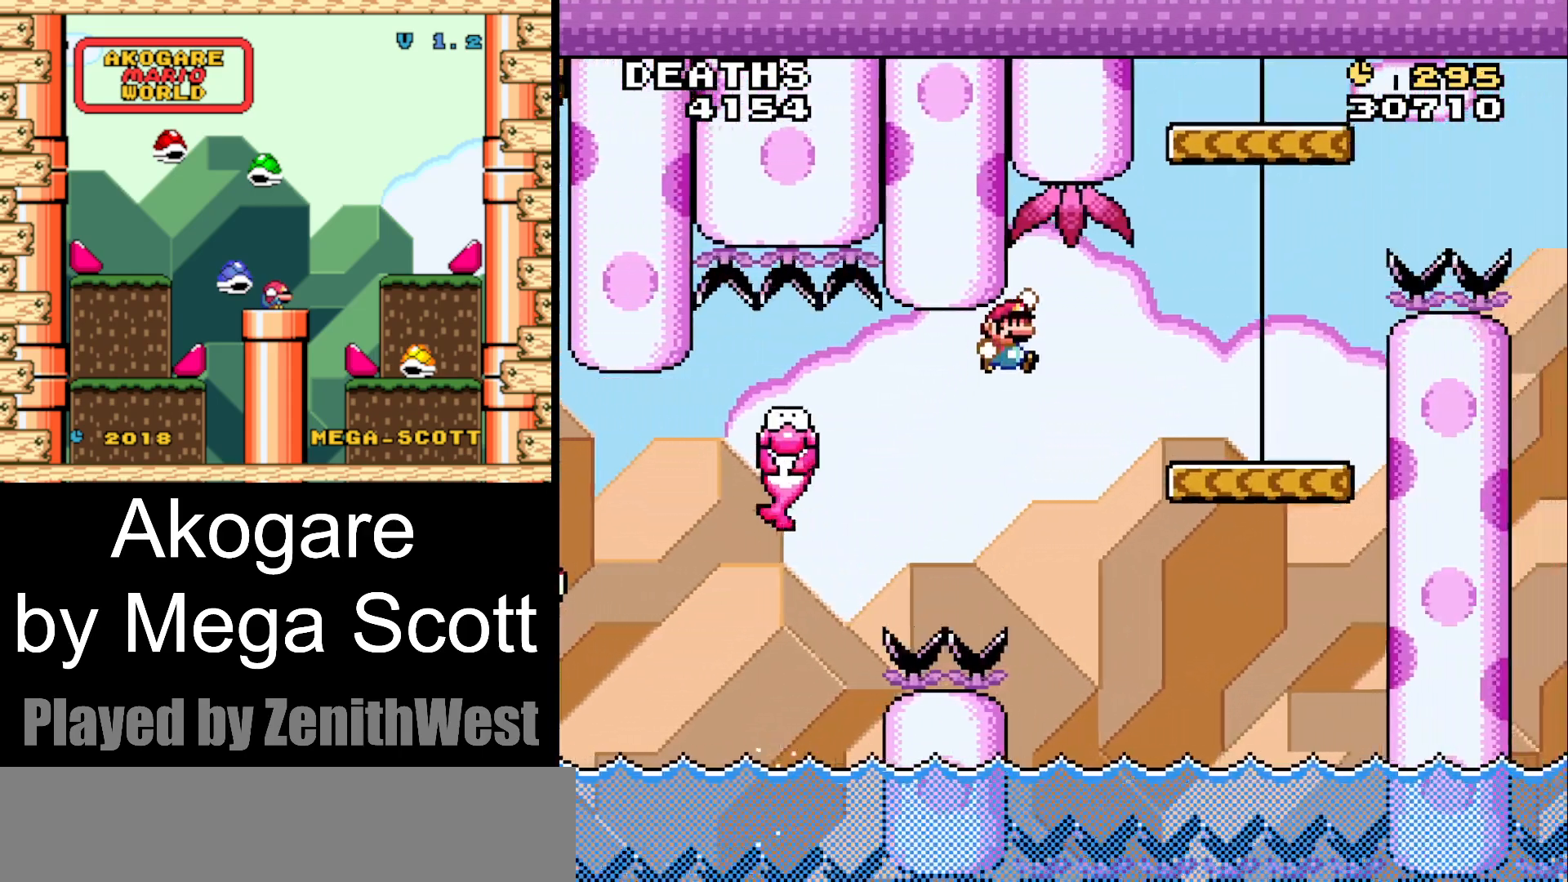
{"buttons": ["Y"], "events": [[133, "B", "up"], [467, "DPAD_RIGHT", "up"]]}
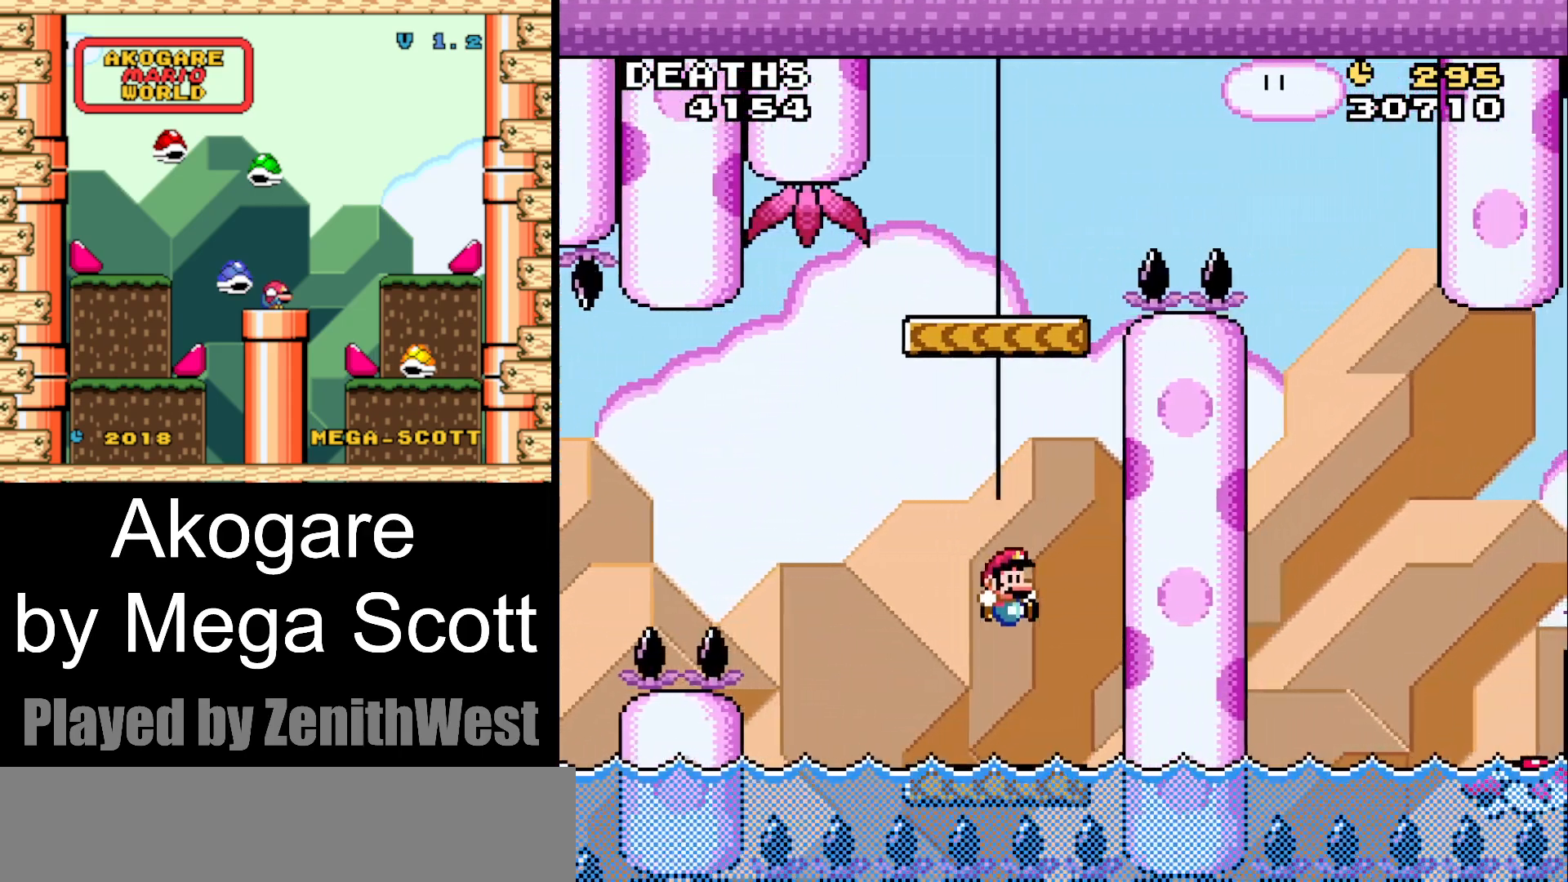
{"buttons": ["B", "Y"], "events": [[83, "DPAD_LEFT", "down"], [167, "B", "down"], [350, "B", "up"], [350, "DPAD_LEFT", "up"], [467, "B", "down"]]}
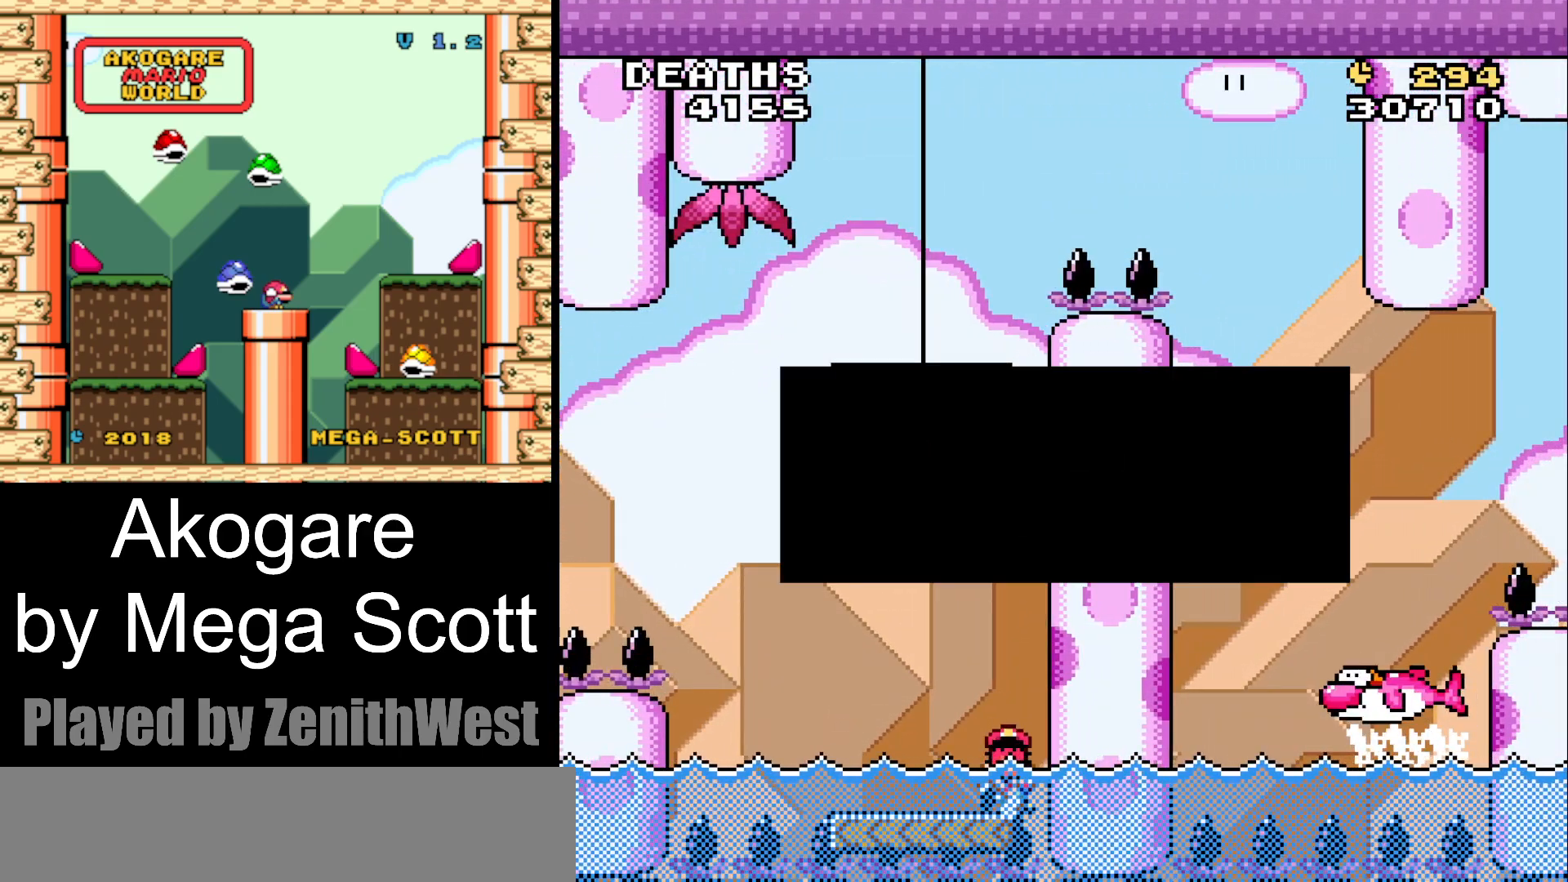
{"buttons": ["B", "Y"], "events": [[83, "B", "up"], [183, "B", "down"], [317, "B", "up"], [417, "B", "down"]]}
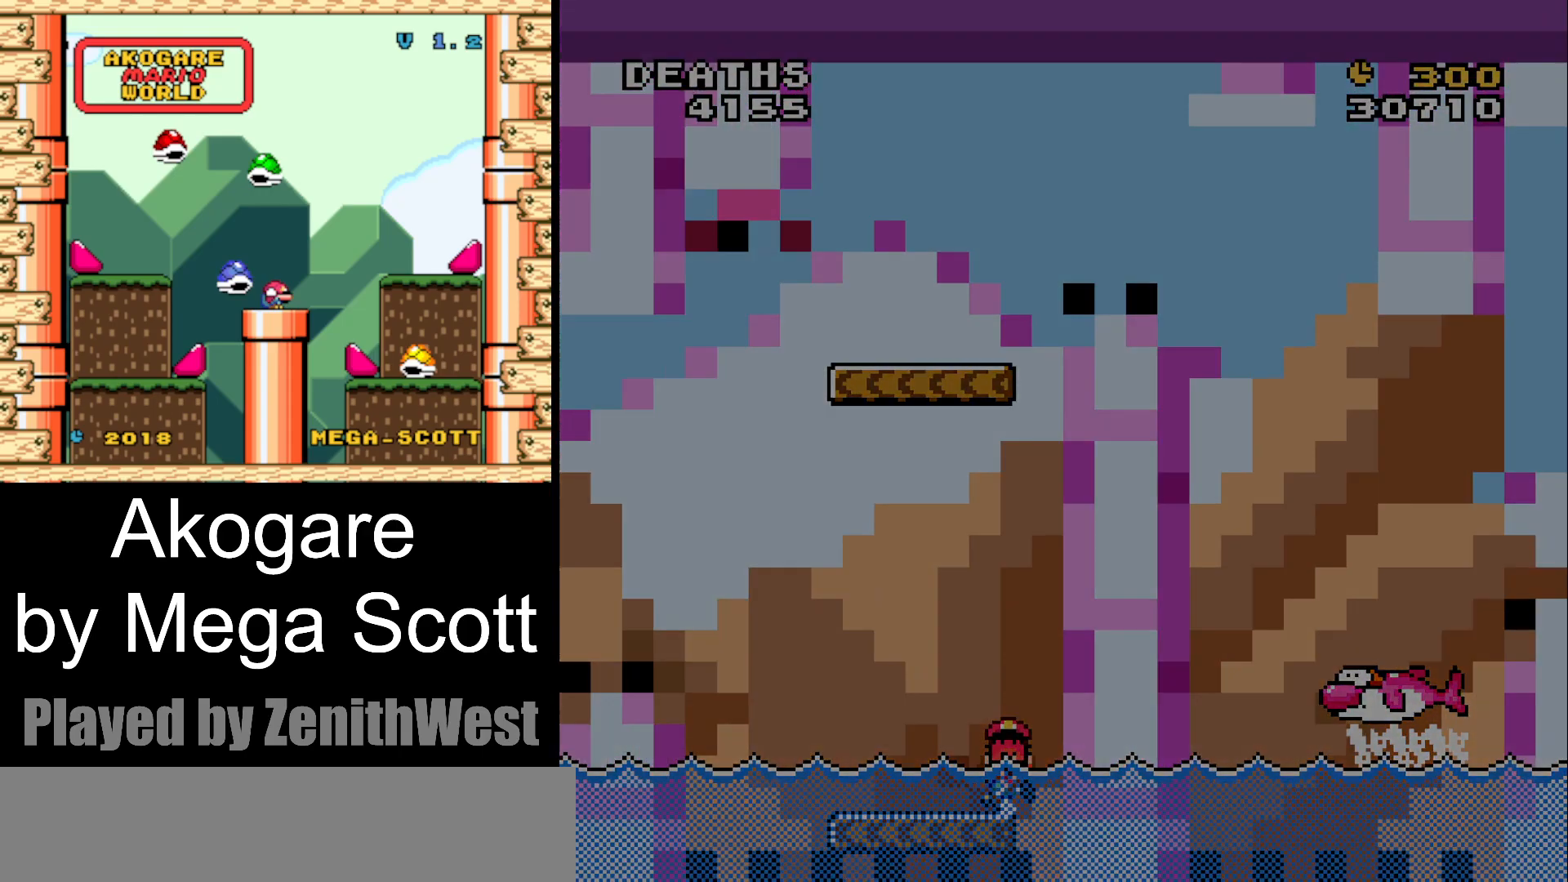
{"buttons": ["Y"], "events": [[117, "B", "up"]]}
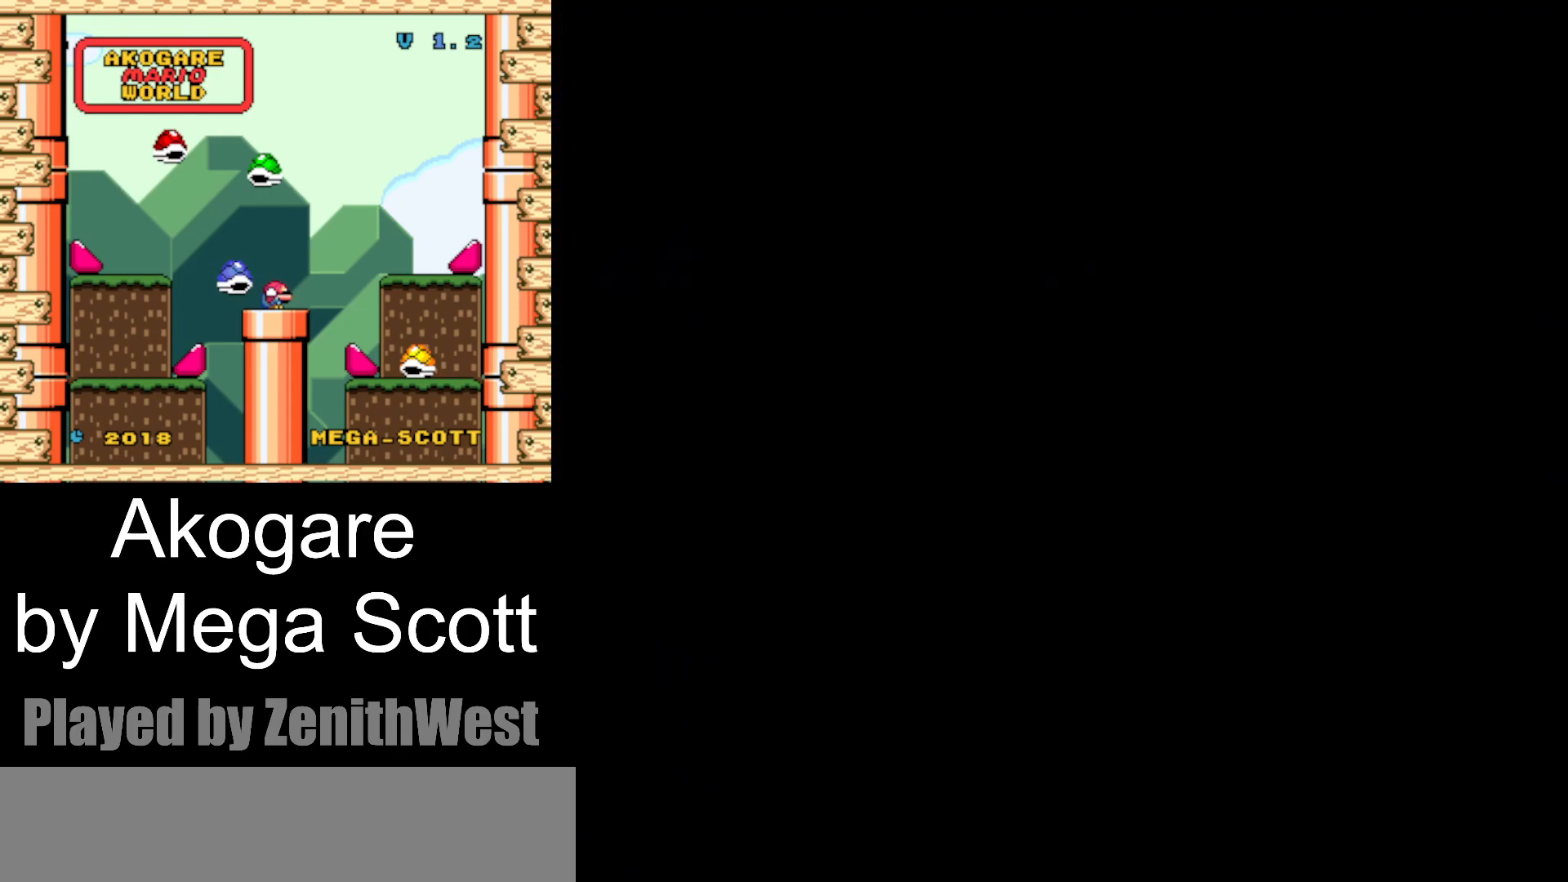
{"buttons": ["Y"], "events": []}
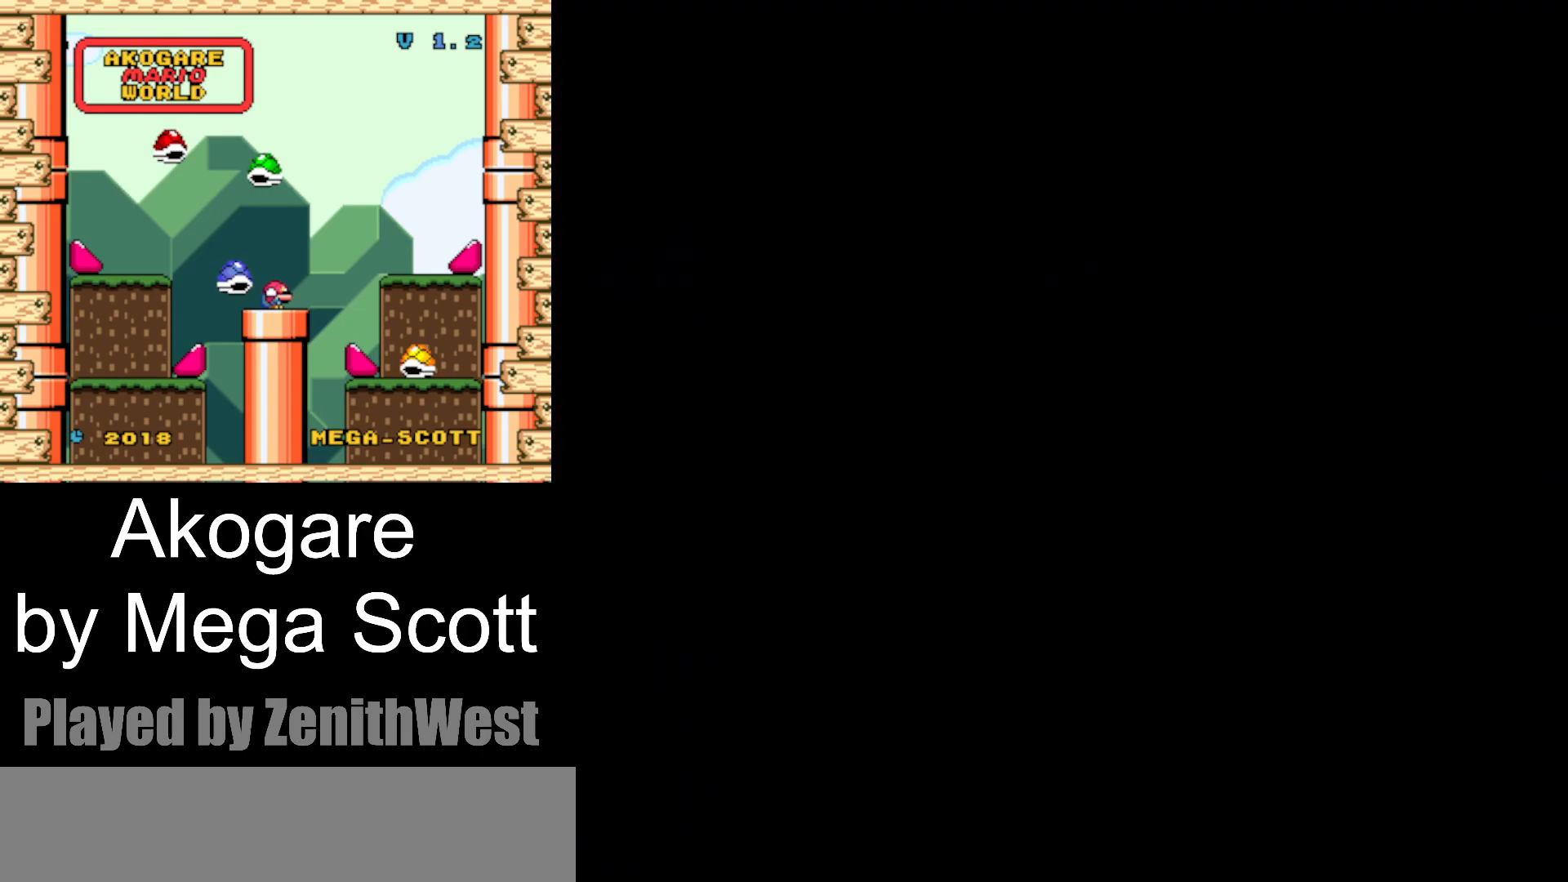
{"buttons": ["Y"], "events": []}
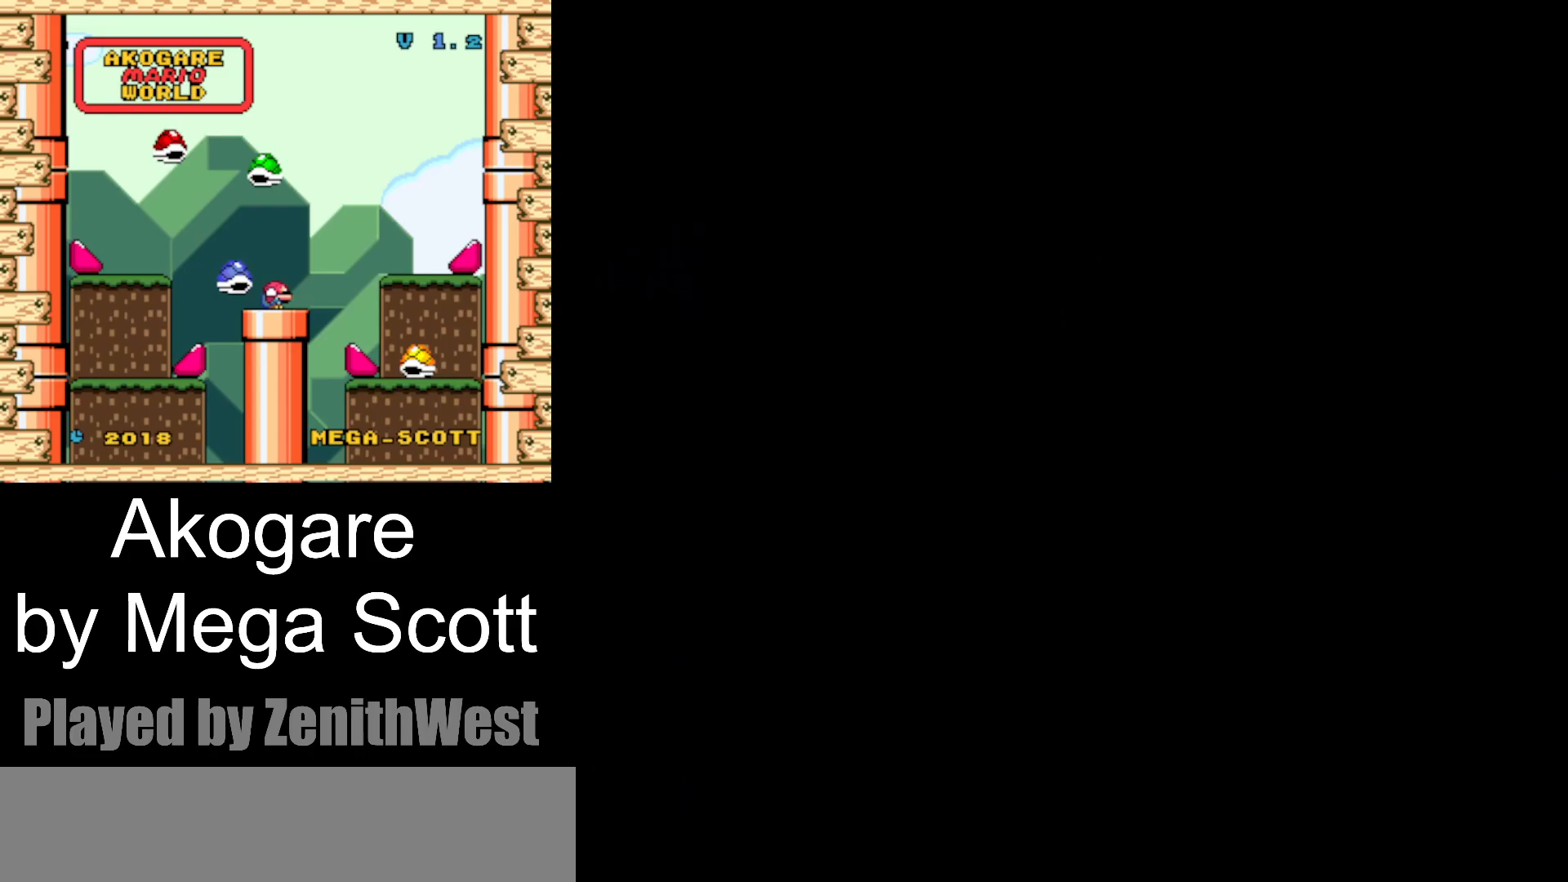
{"buttons": ["Y"], "events": []}
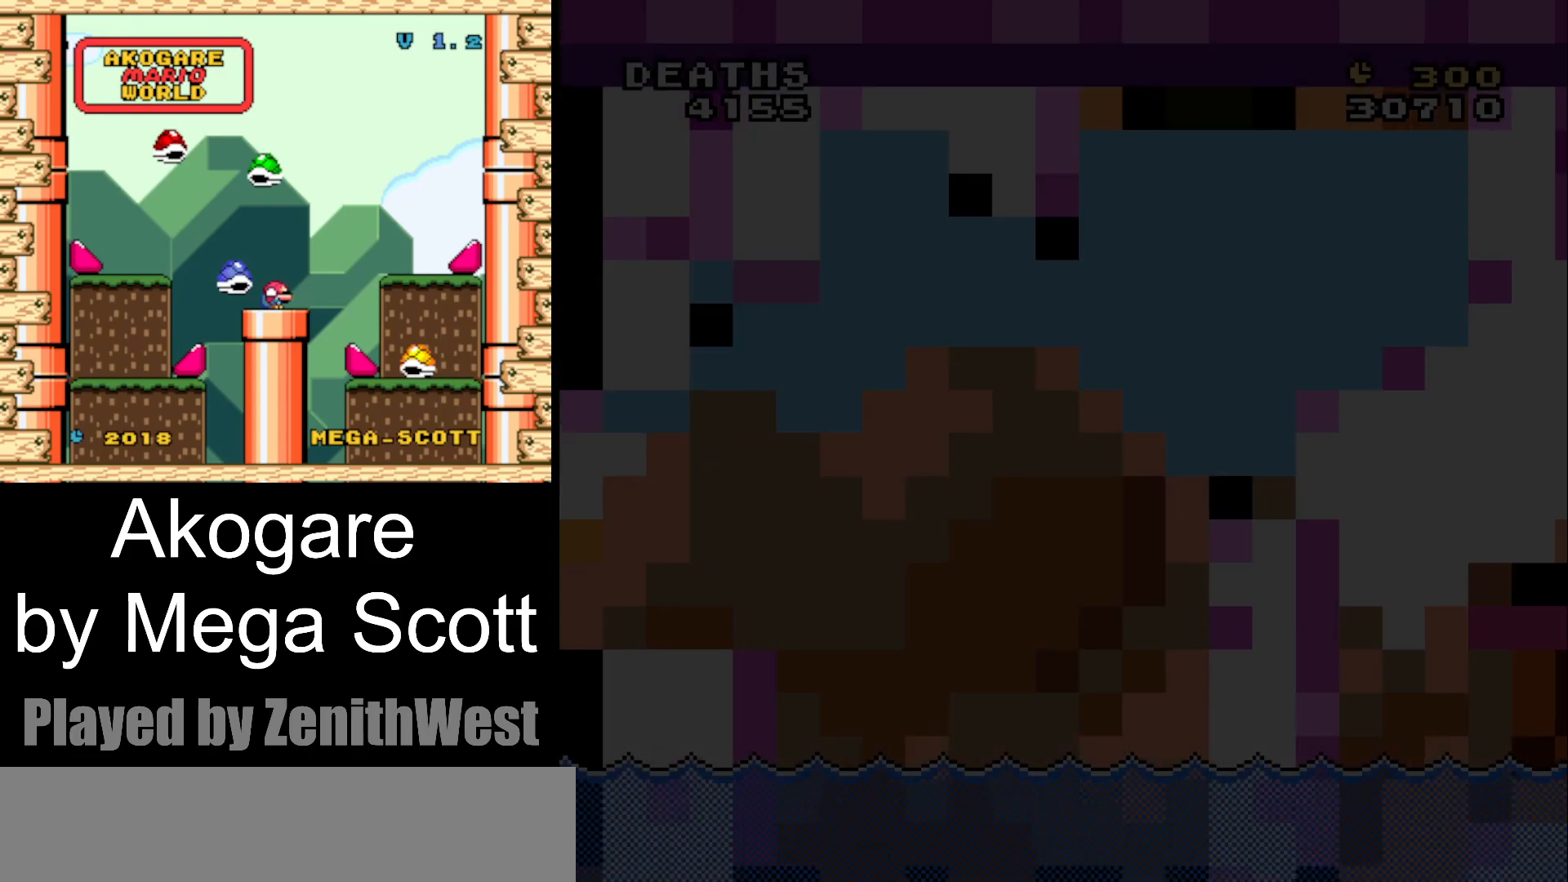
{"buttons": ["Y", "DPAD_RIGHT"], "events": [[333, "DPAD_RIGHT", "down"]]}
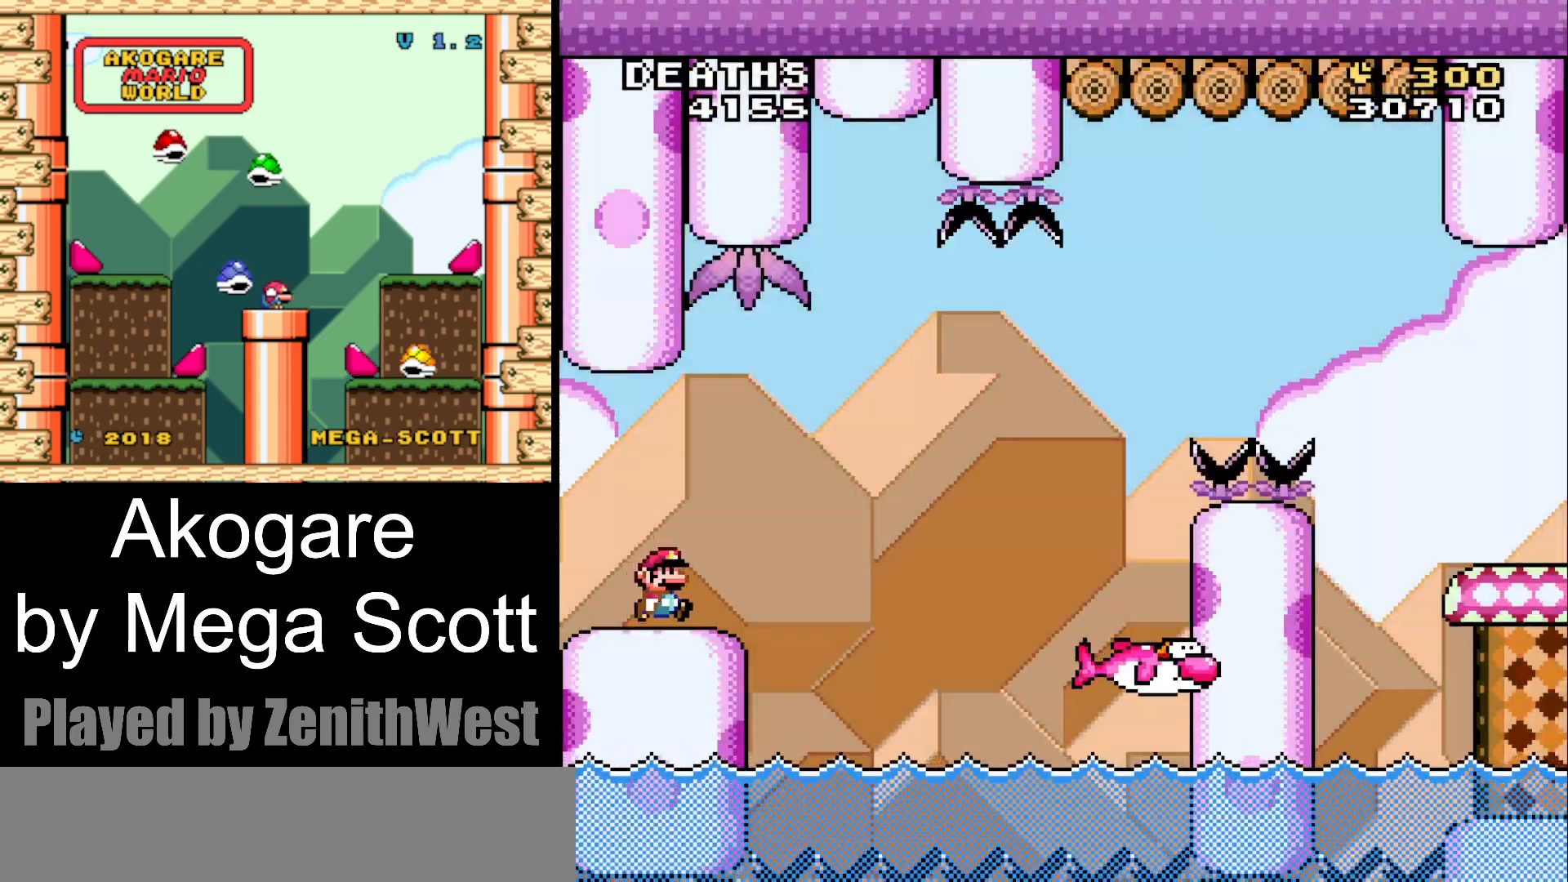
{"buttons": ["Y", "DPAD_RIGHT"], "events": [[200, "B", "down"], [433, "B", "up"]]}
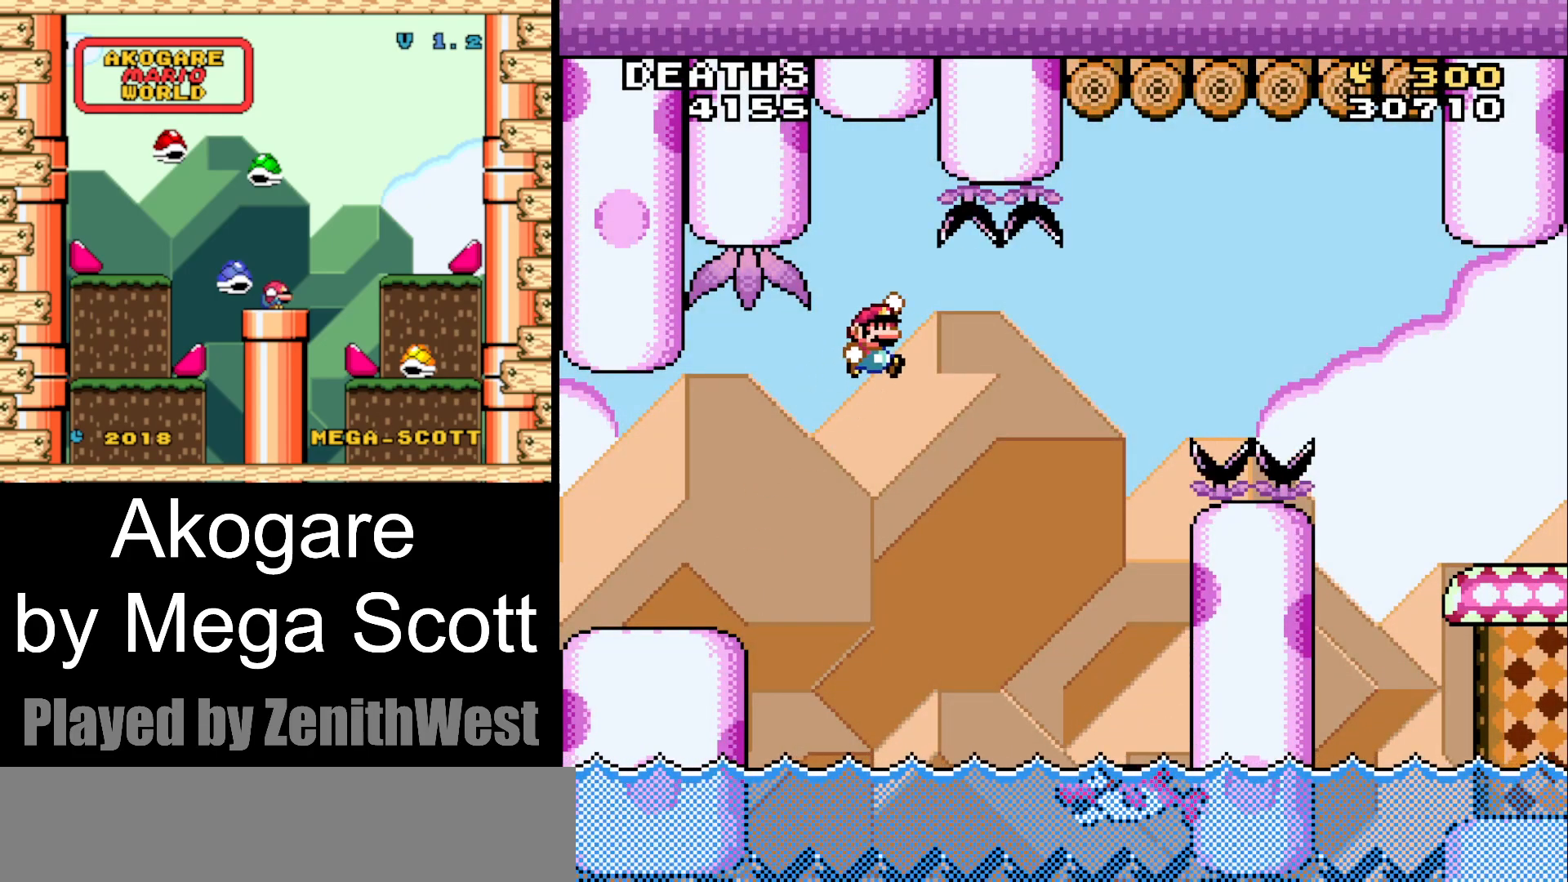
{"buttons": ["B", "Y", "DPAD_RIGHT"], "events": [[367, "B", "down"]]}
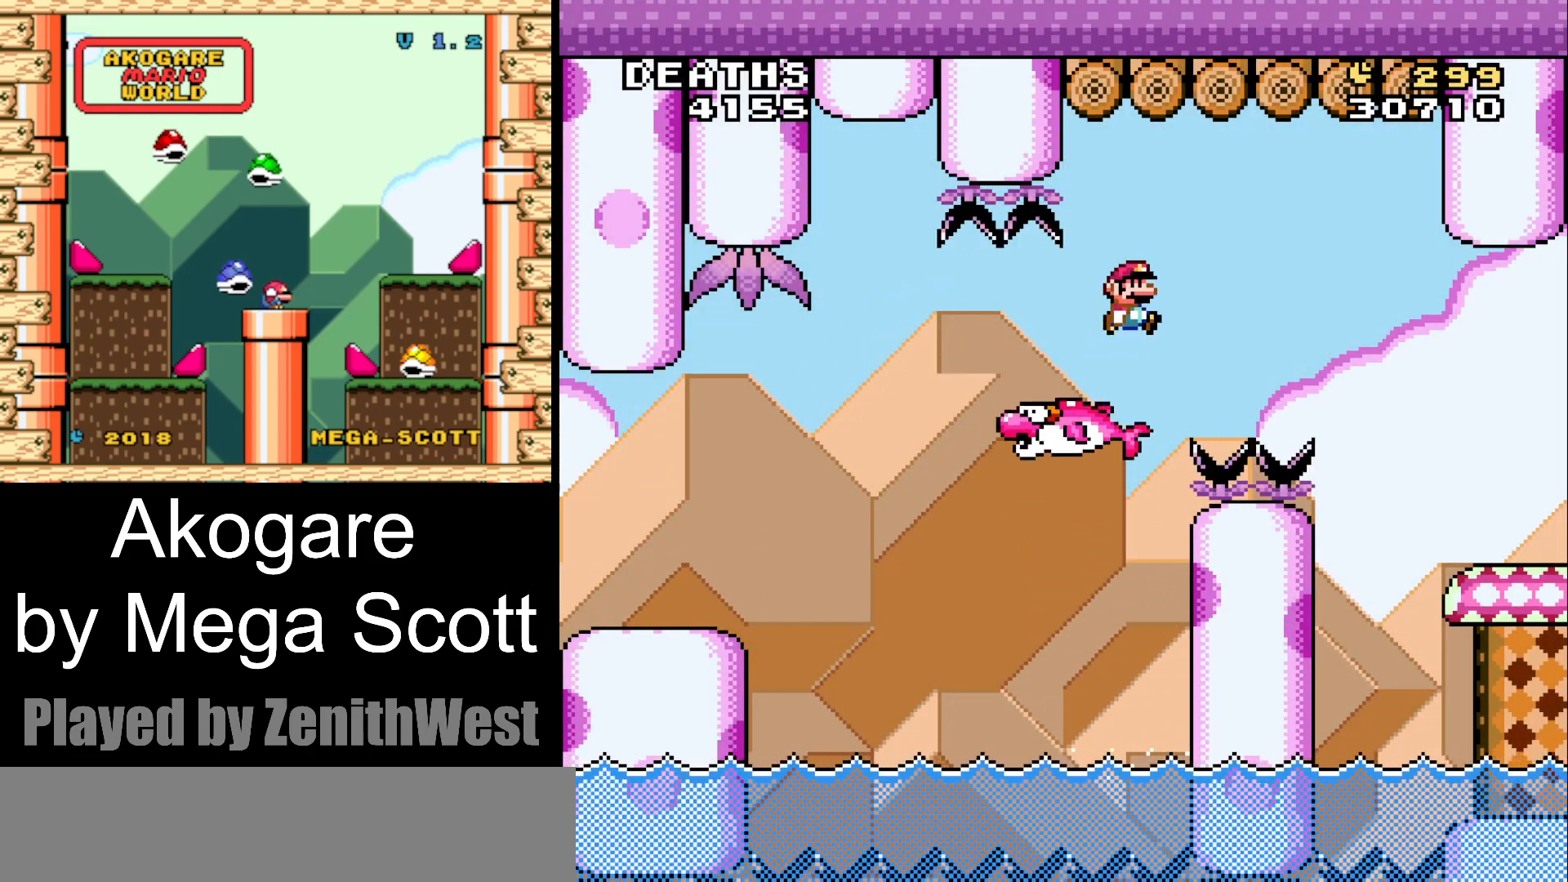
{"buttons": ["Y", "DPAD_RIGHT"], "events": [[183, "B", "up"]]}
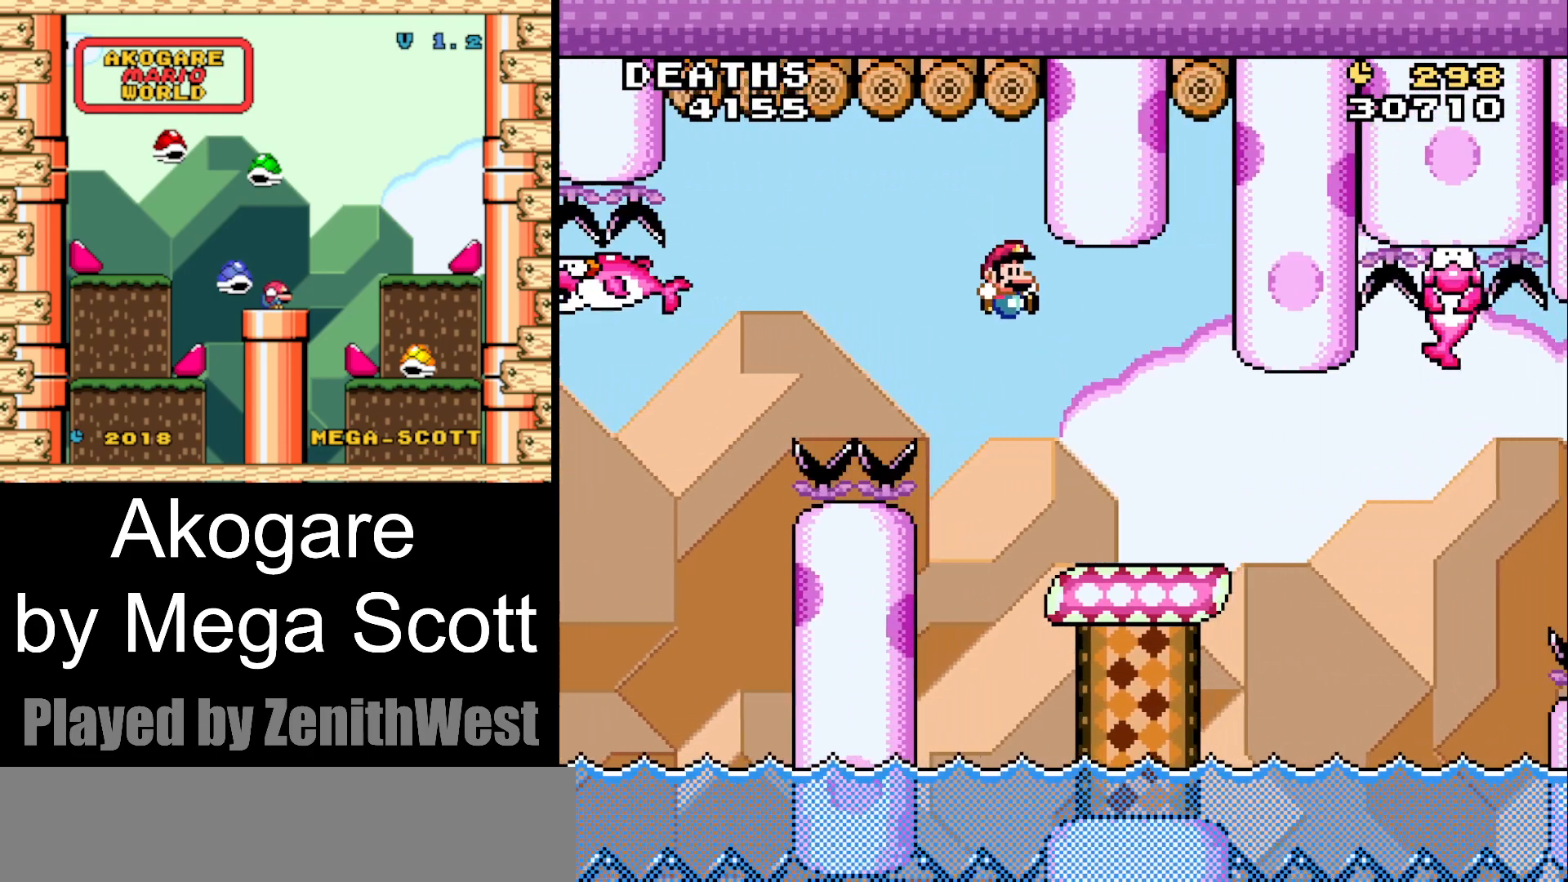
{"buttons": ["Y"], "events": [[133, "DPAD_RIGHT", "up"], [217, "DPAD_LEFT", "down"], [333, "DPAD_LEFT", "up"]]}
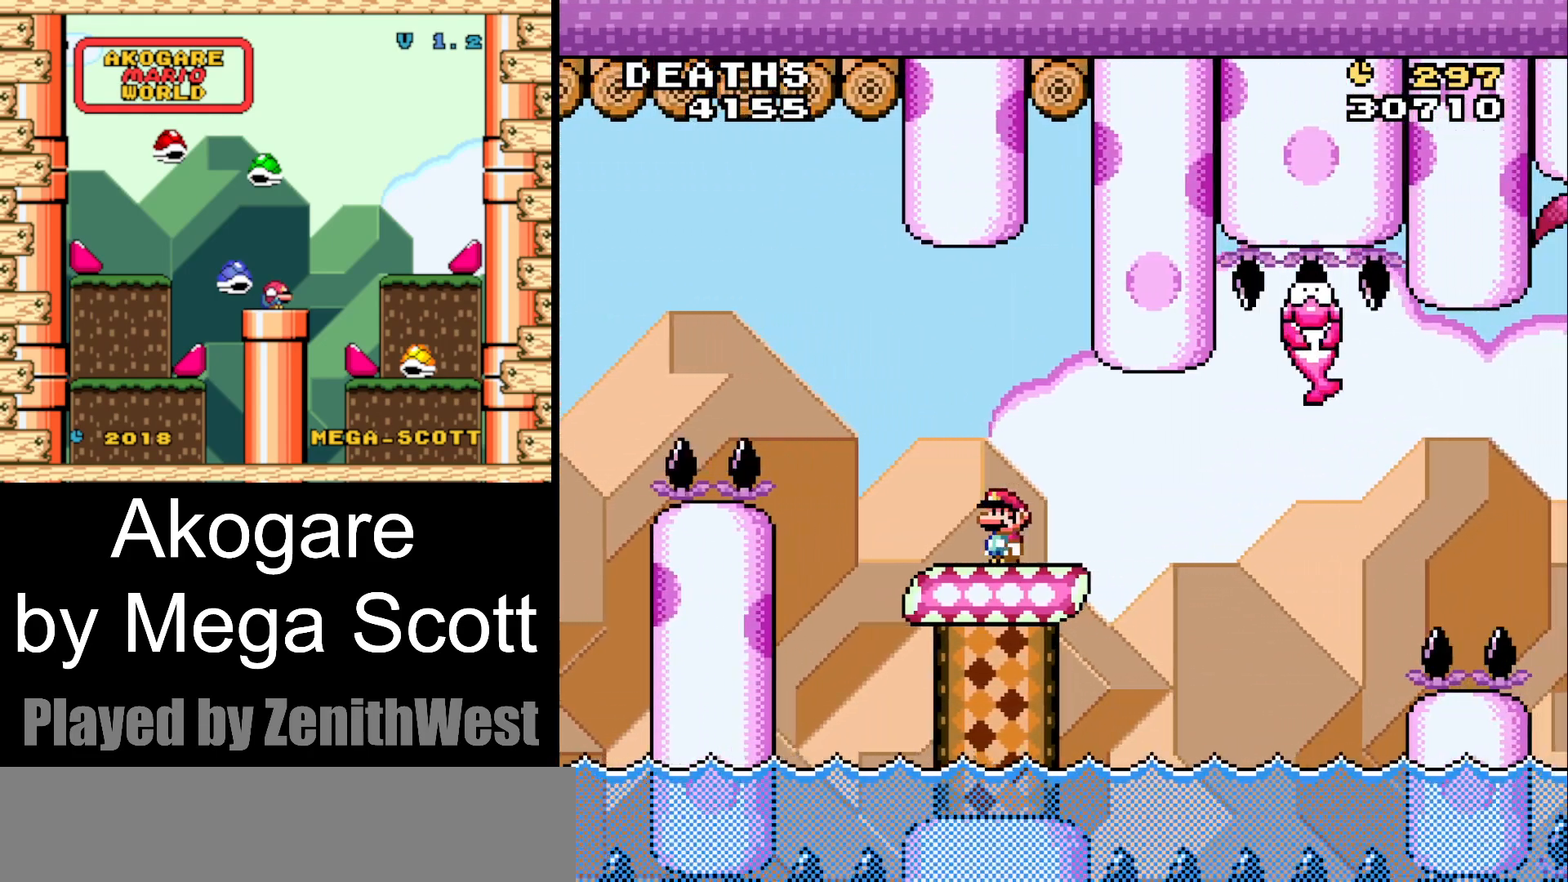
{"buttons": ["B", "Y", "DPAD_RIGHT"], "events": [[33, "DPAD_RIGHT", "down"], [417, "B", "down"]]}
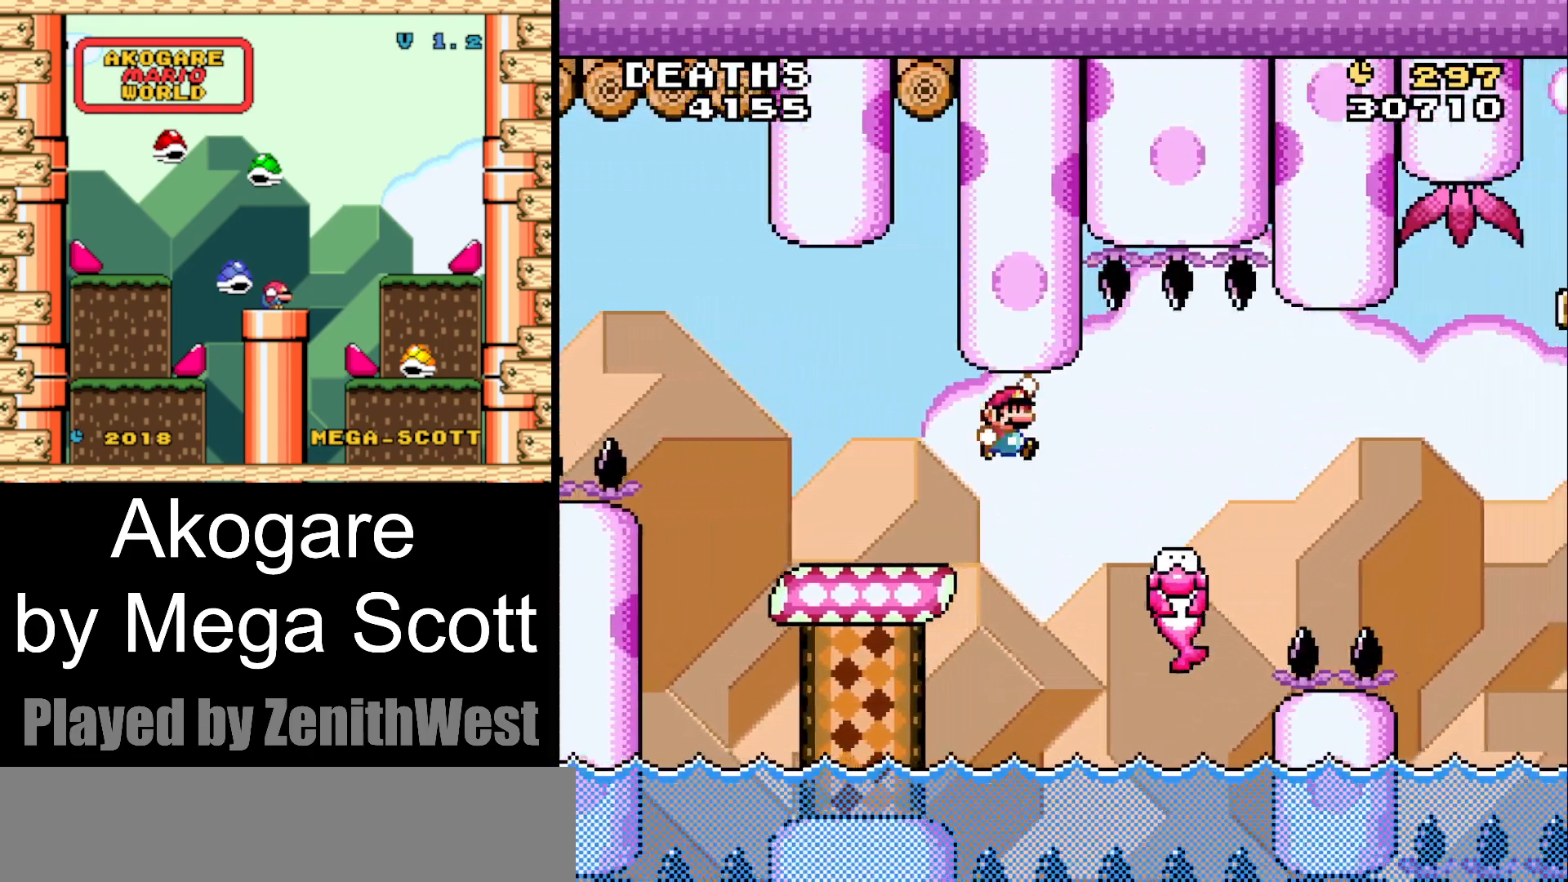
{"buttons": ["B", "Y", "DPAD_RIGHT"], "events": [[67, "B", "up"], [417, "B", "down"]]}
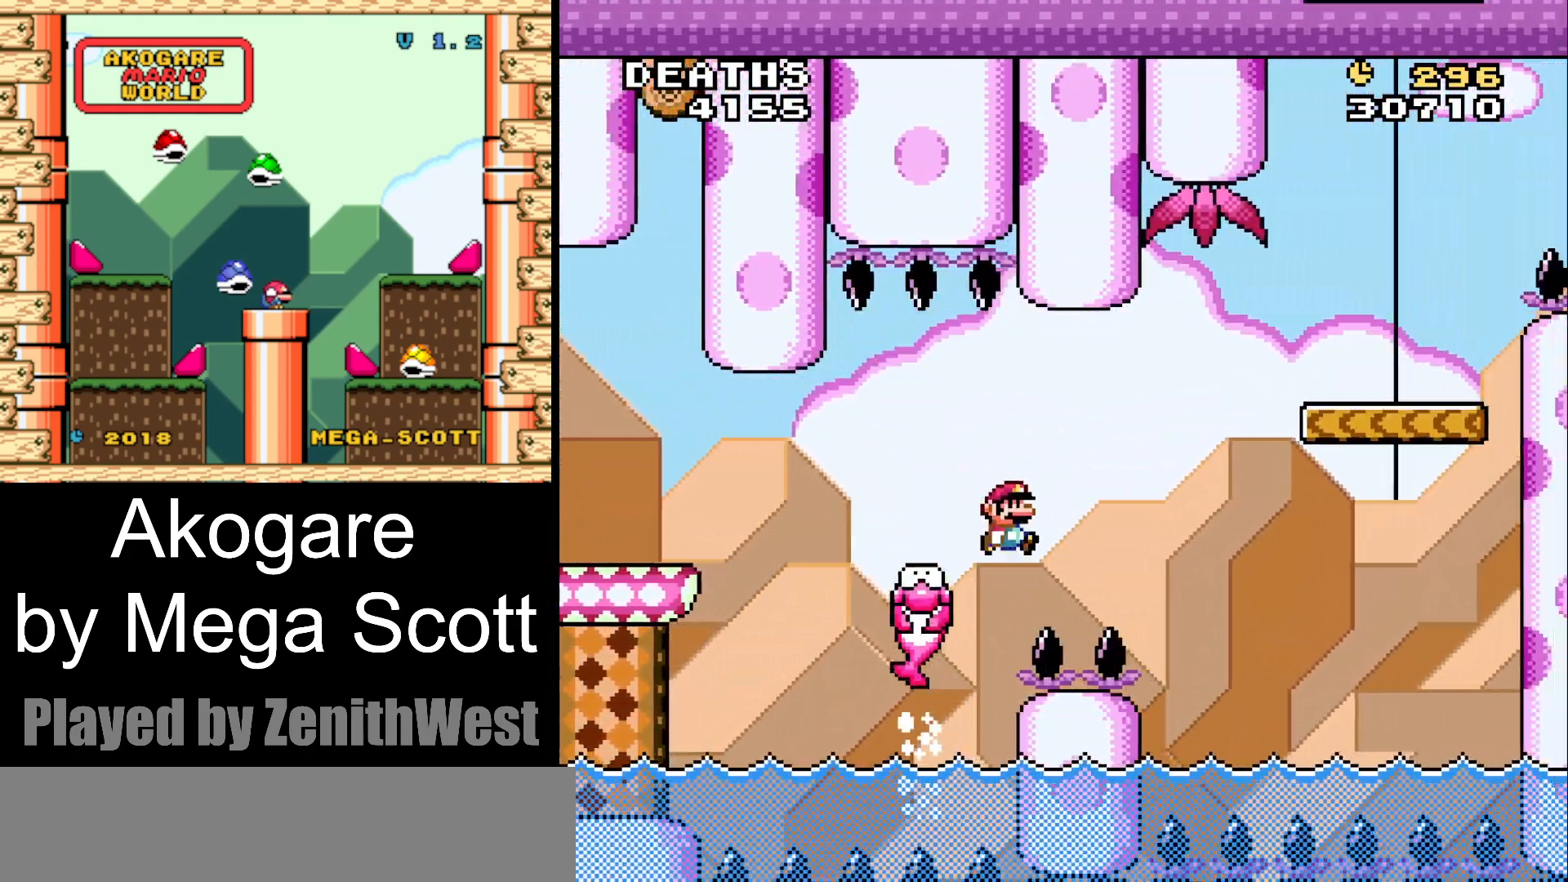
{"buttons": ["Y", "DPAD_RIGHT"], "events": [[217, "B", "up"]]}
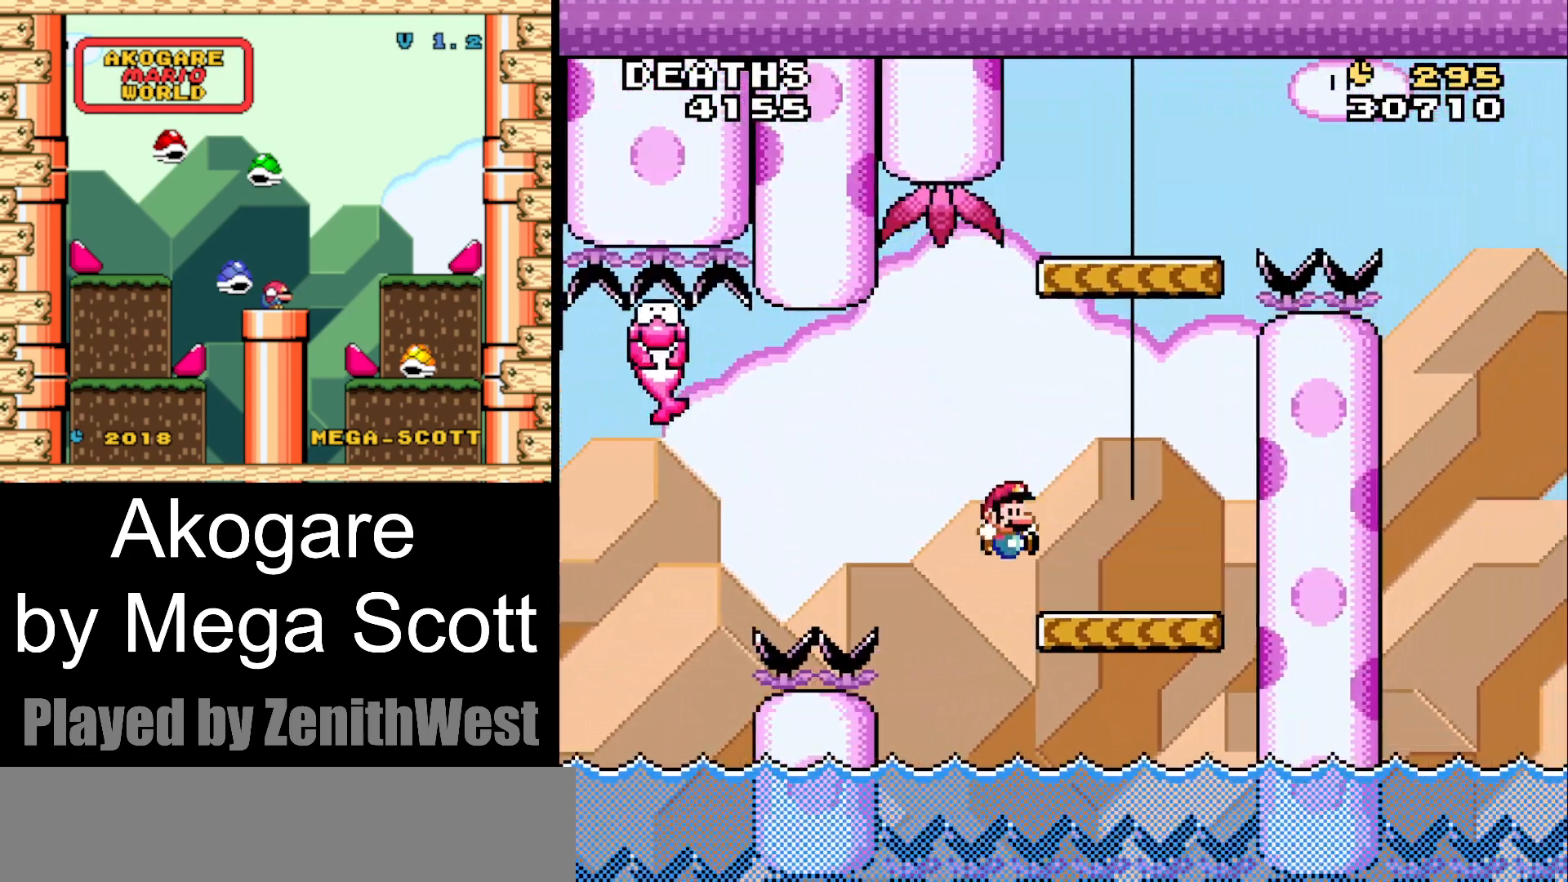
{"buttons": ["B", "Y", "DPAD_LEFT"], "events": [[133, "B", "down"], [200, "DPAD_RIGHT", "up"], [283, "DPAD_LEFT", "down"]]}
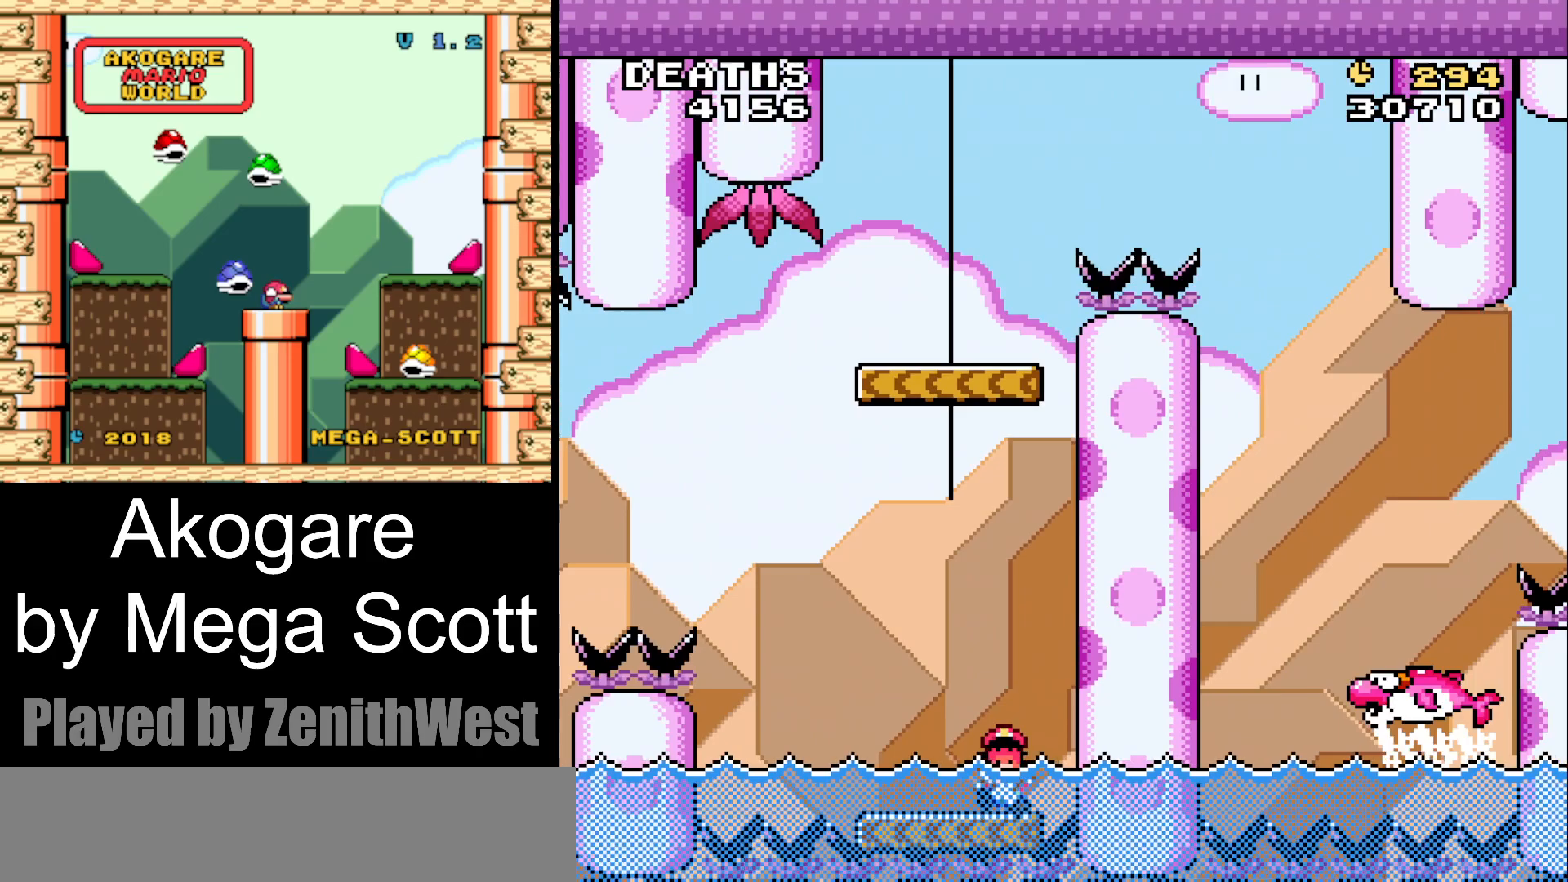
{"buttons": ["B", "Y"], "events": [[83, "B", "up"], [117, "DPAD_LEFT", "up"], [183, "B", "down"]]}
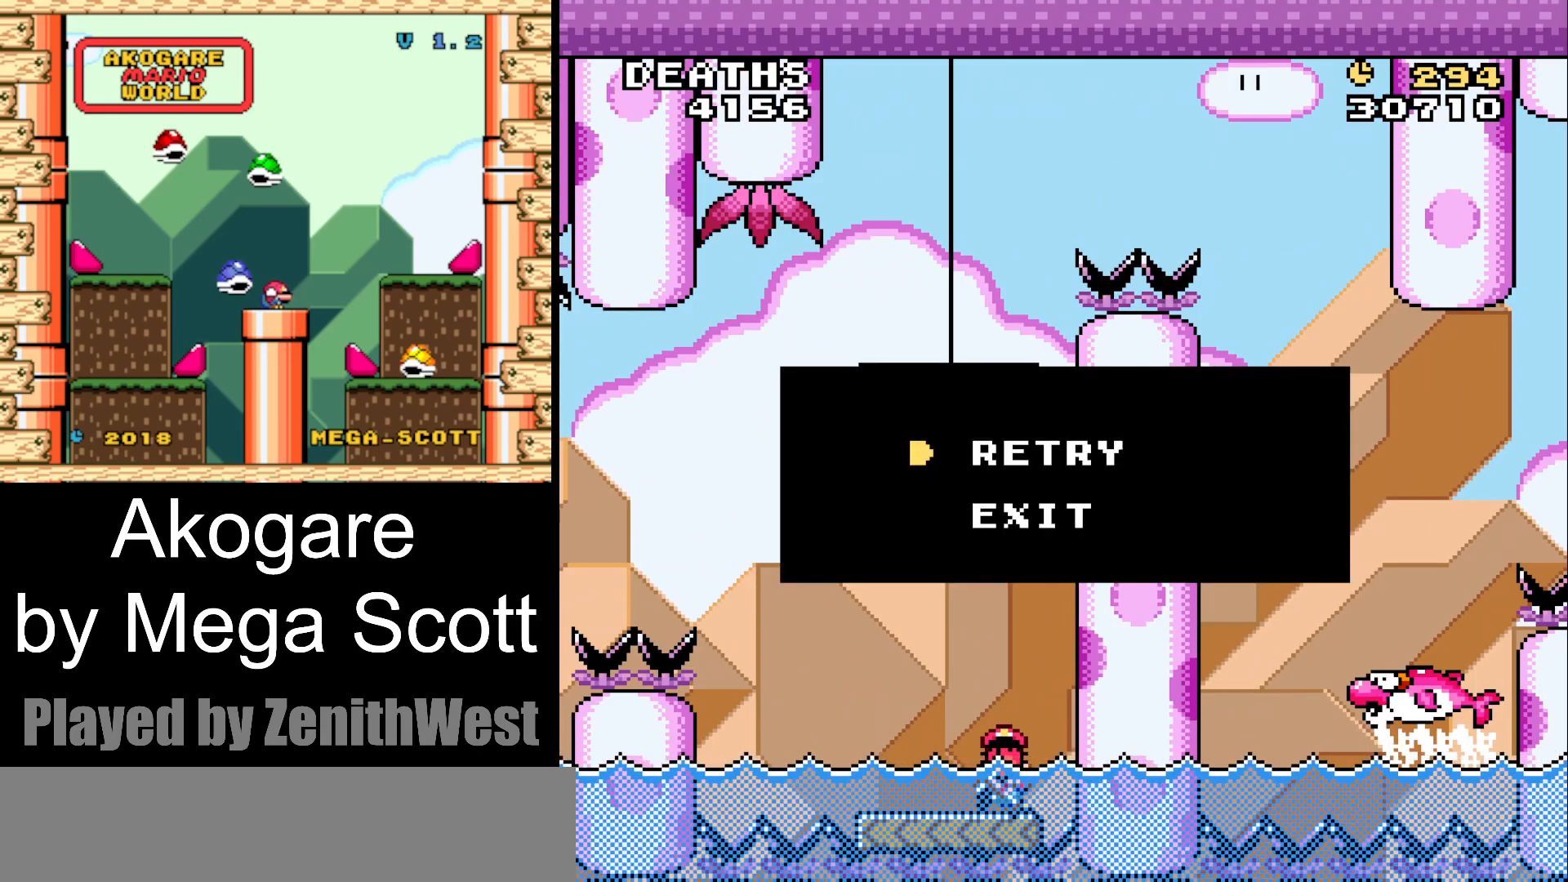
{"buttons": ["B", "Y"], "events": [[83, "B", "up"], [133, "B", "down"], [300, "B", "up"], [367, "B", "down"]]}
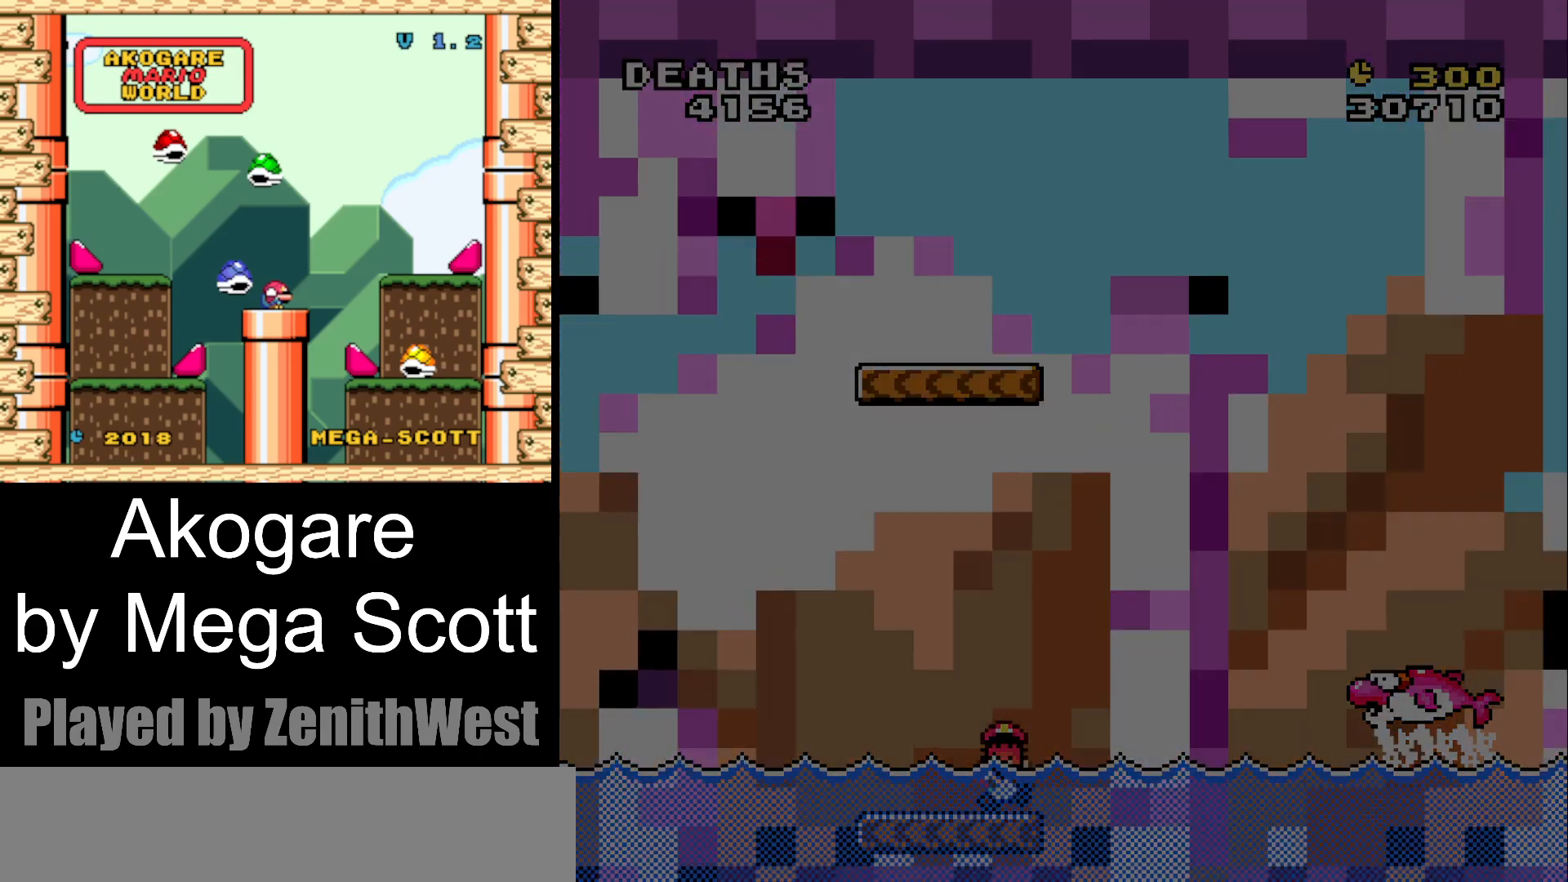
{"buttons": ["Y"], "events": [[17, "B", "up"]]}
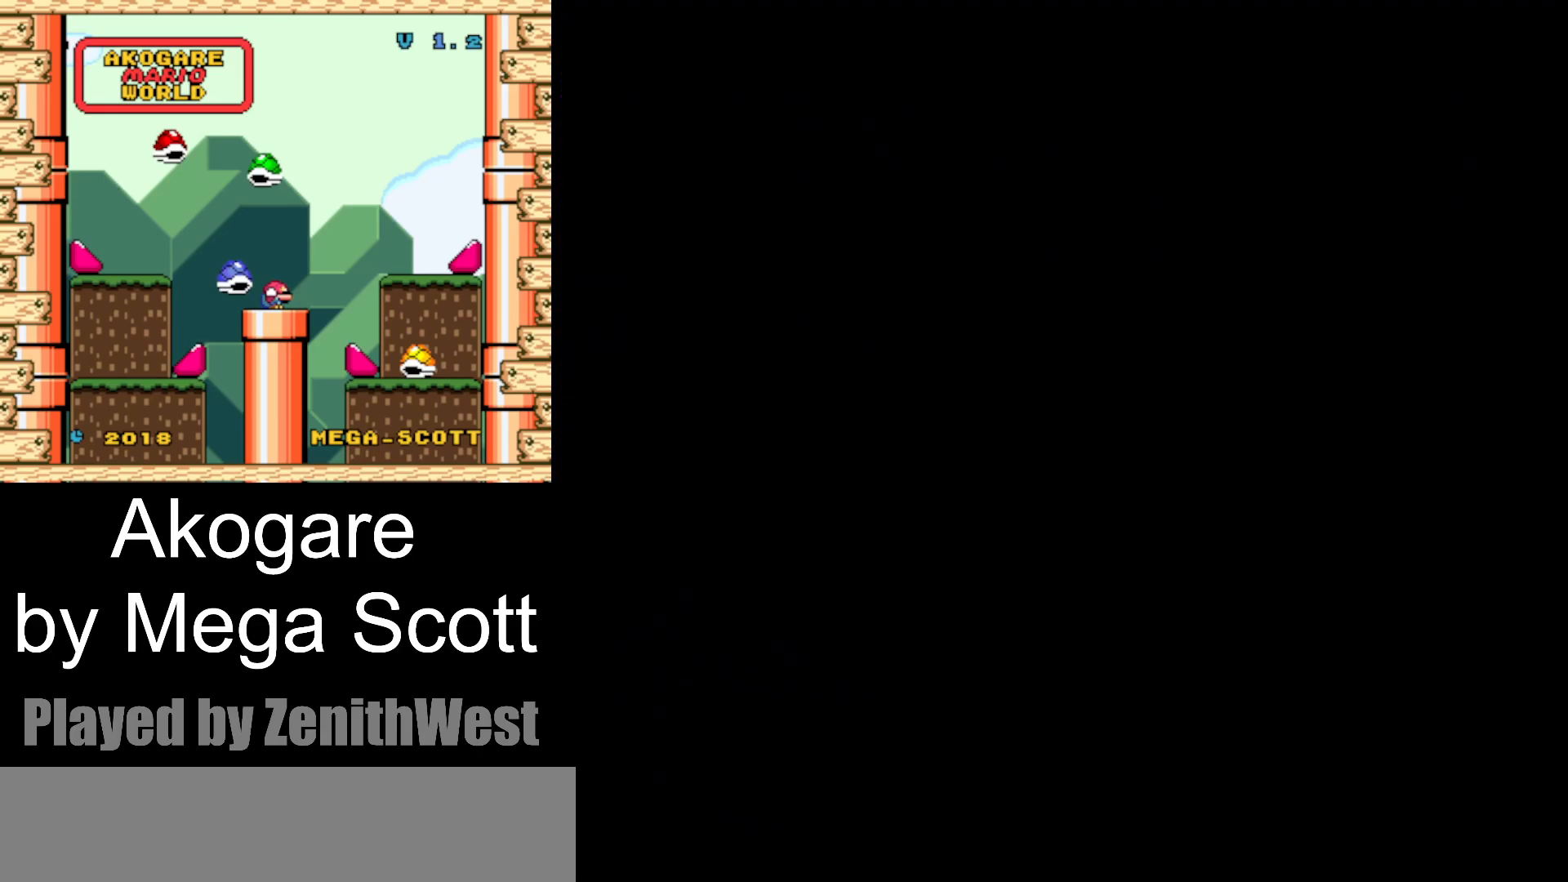
{"buttons": ["Y"], "events": []}
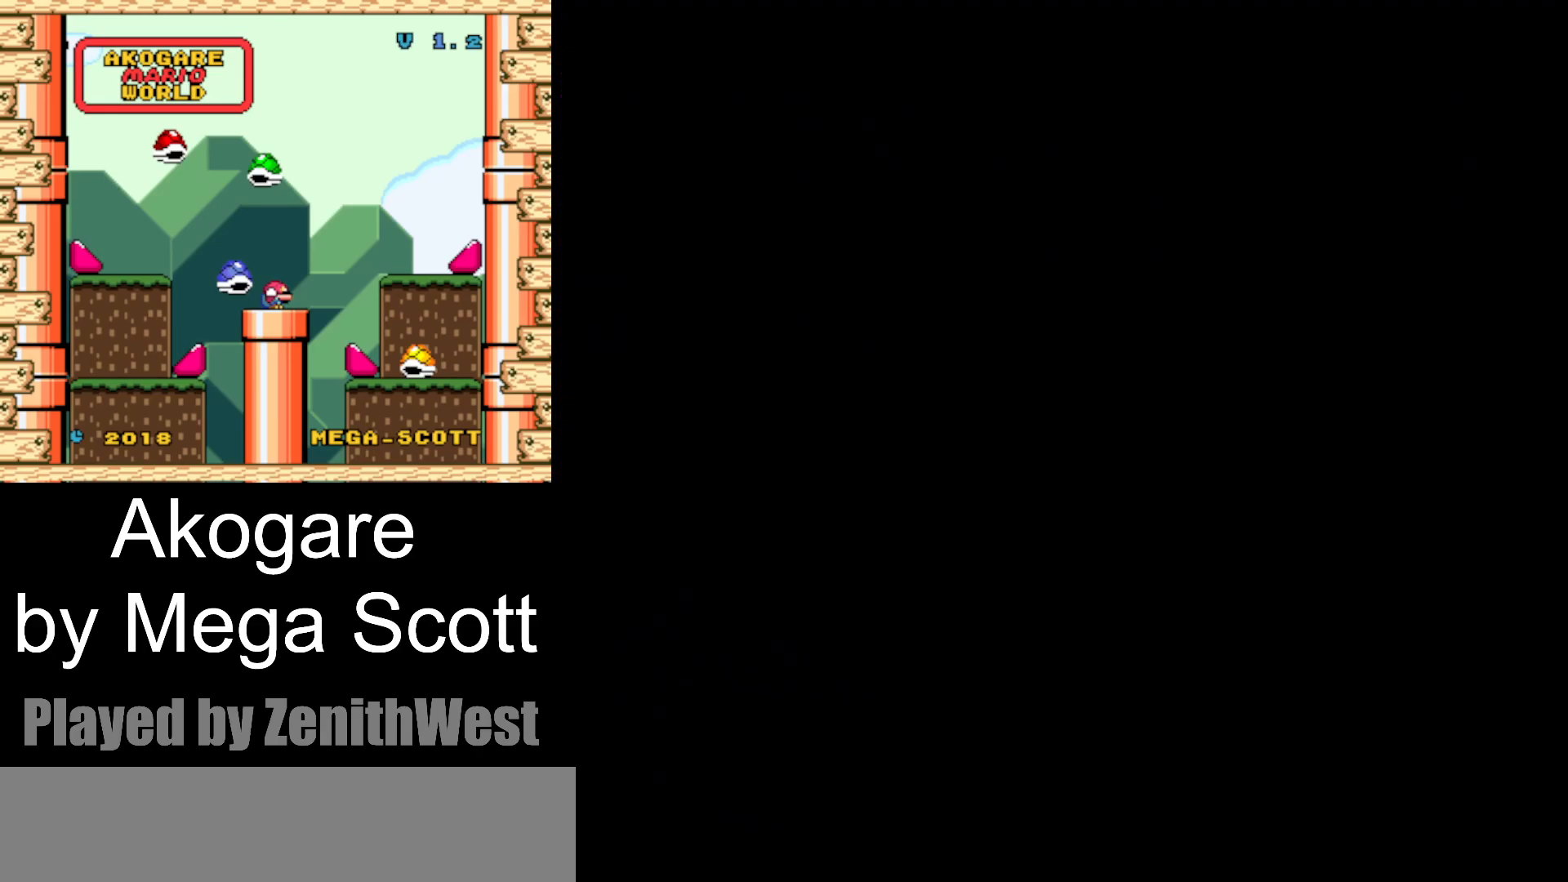
{"buttons": ["Y"], "events": []}
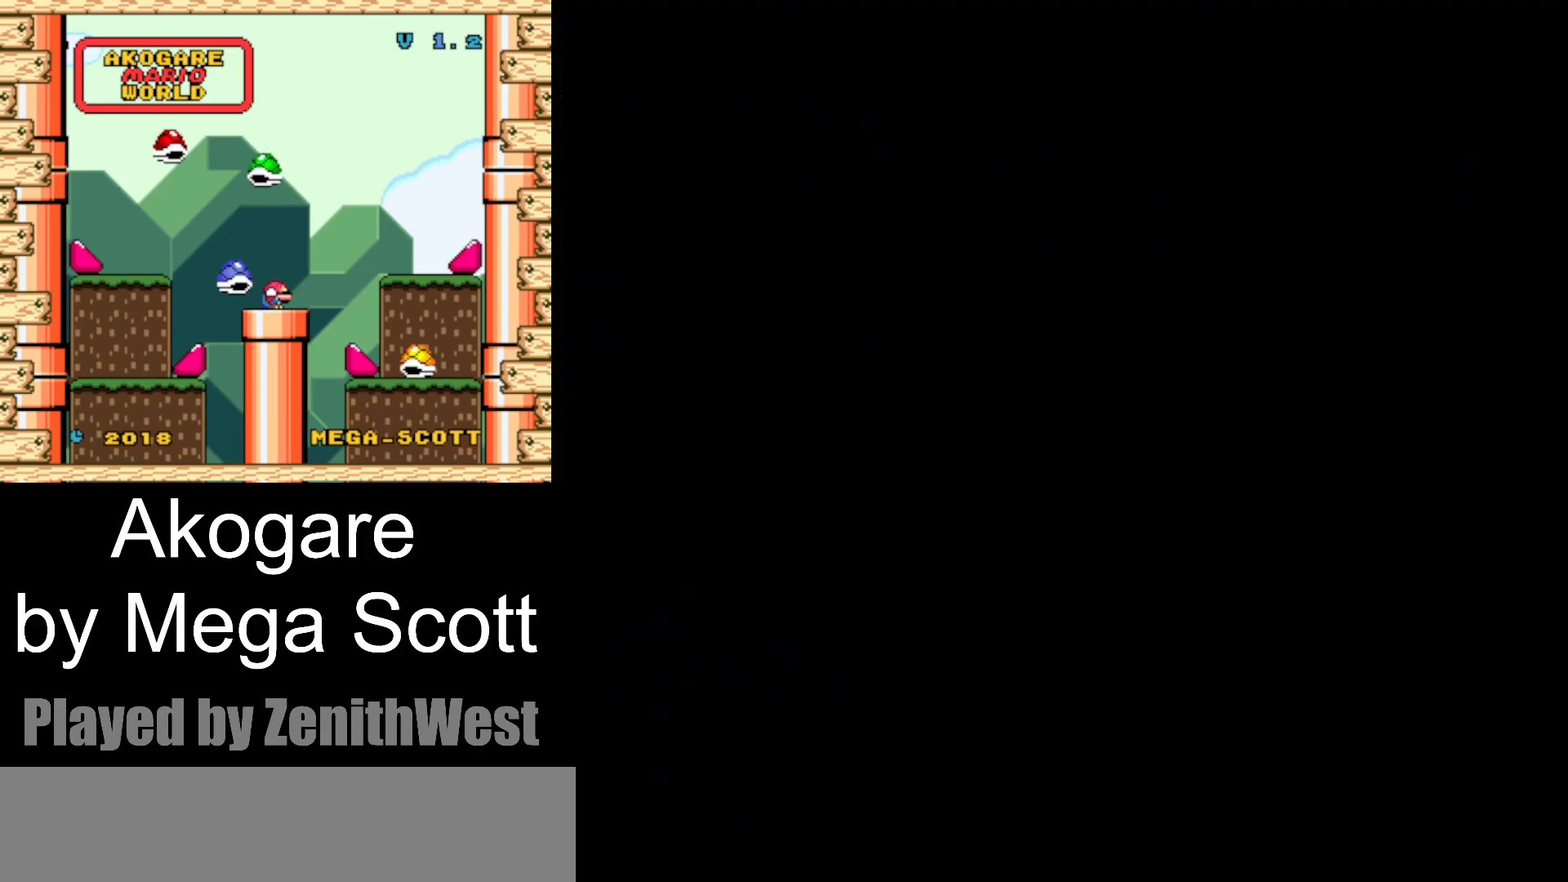
{"buttons": ["Y"], "events": []}
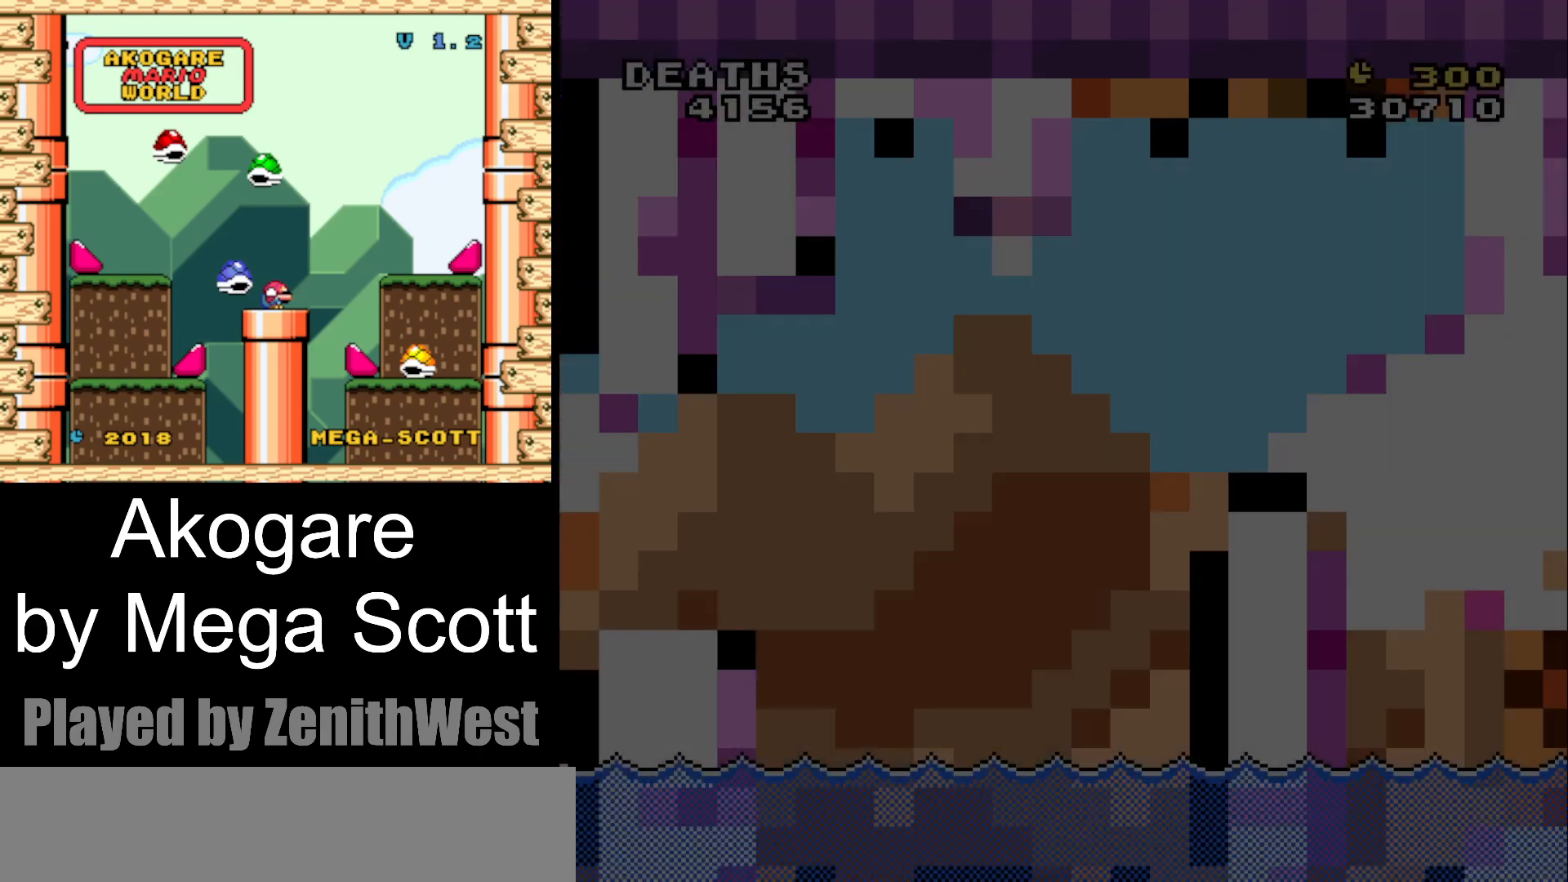
{"buttons": ["Y", "DPAD_RIGHT"], "events": [[267, "DPAD_RIGHT", "down"]]}
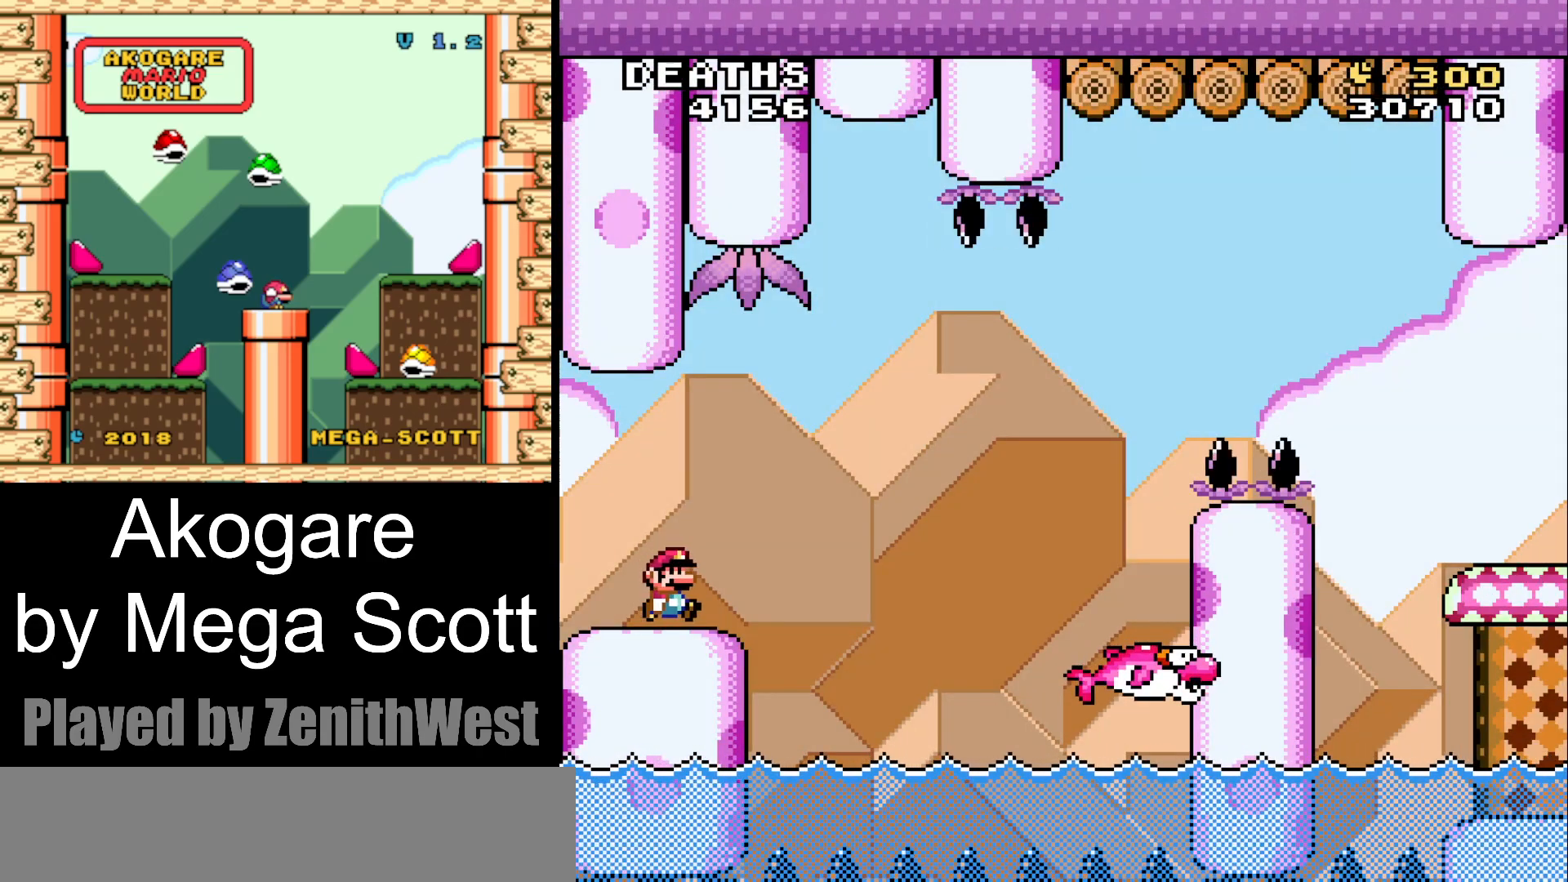
{"buttons": ["Y", "DPAD_RIGHT"], "events": [[133, "B", "down"], [333, "B", "up"]]}
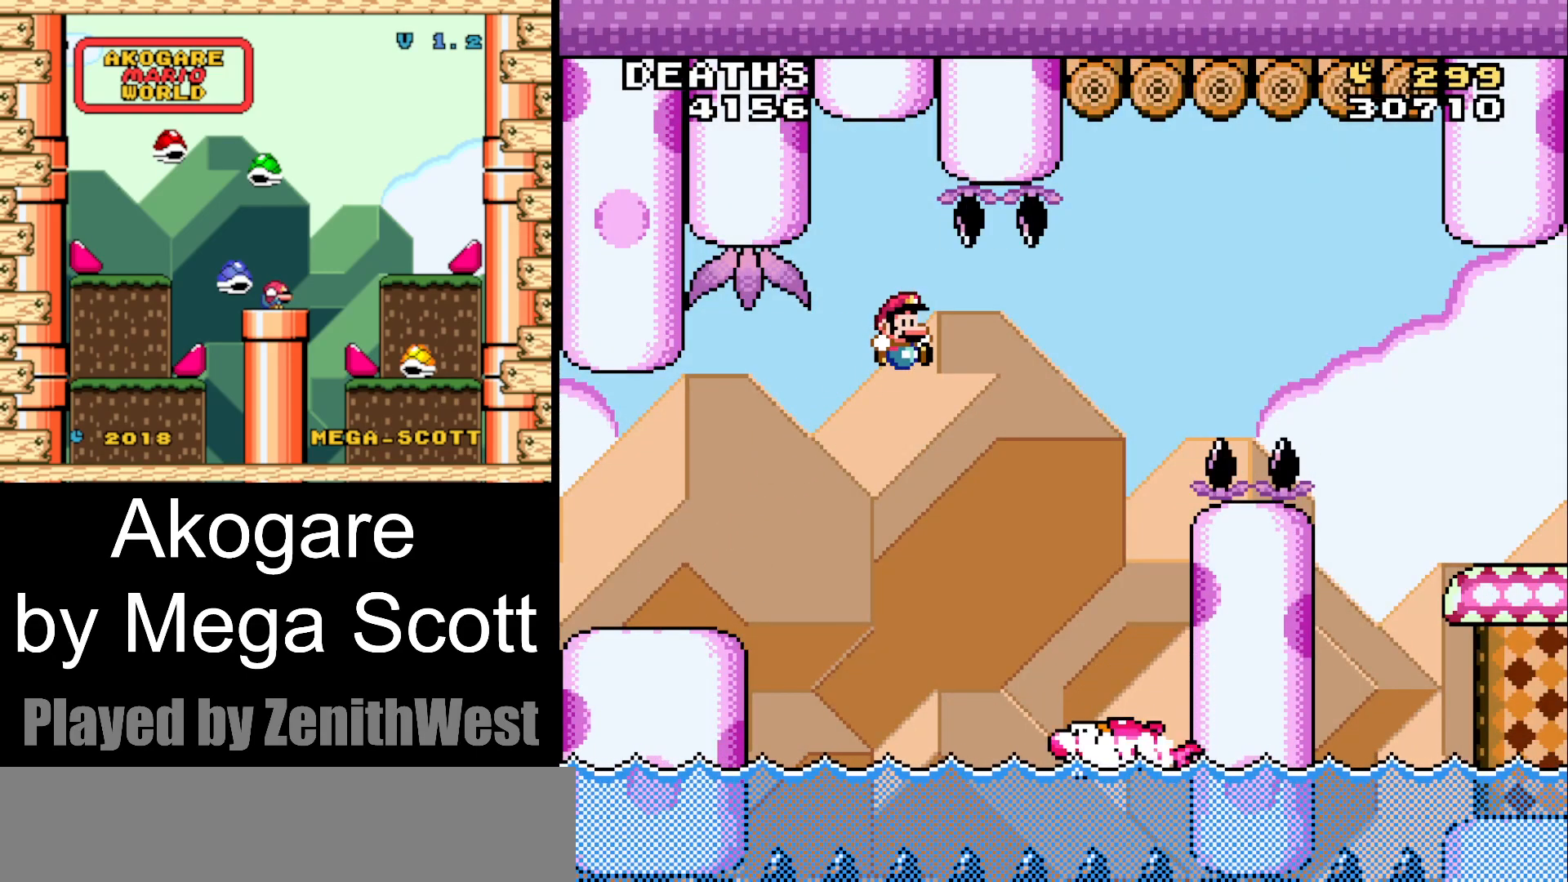
{"buttons": ["B", "Y", "DPAD_RIGHT"], "events": [[317, "B", "down"]]}
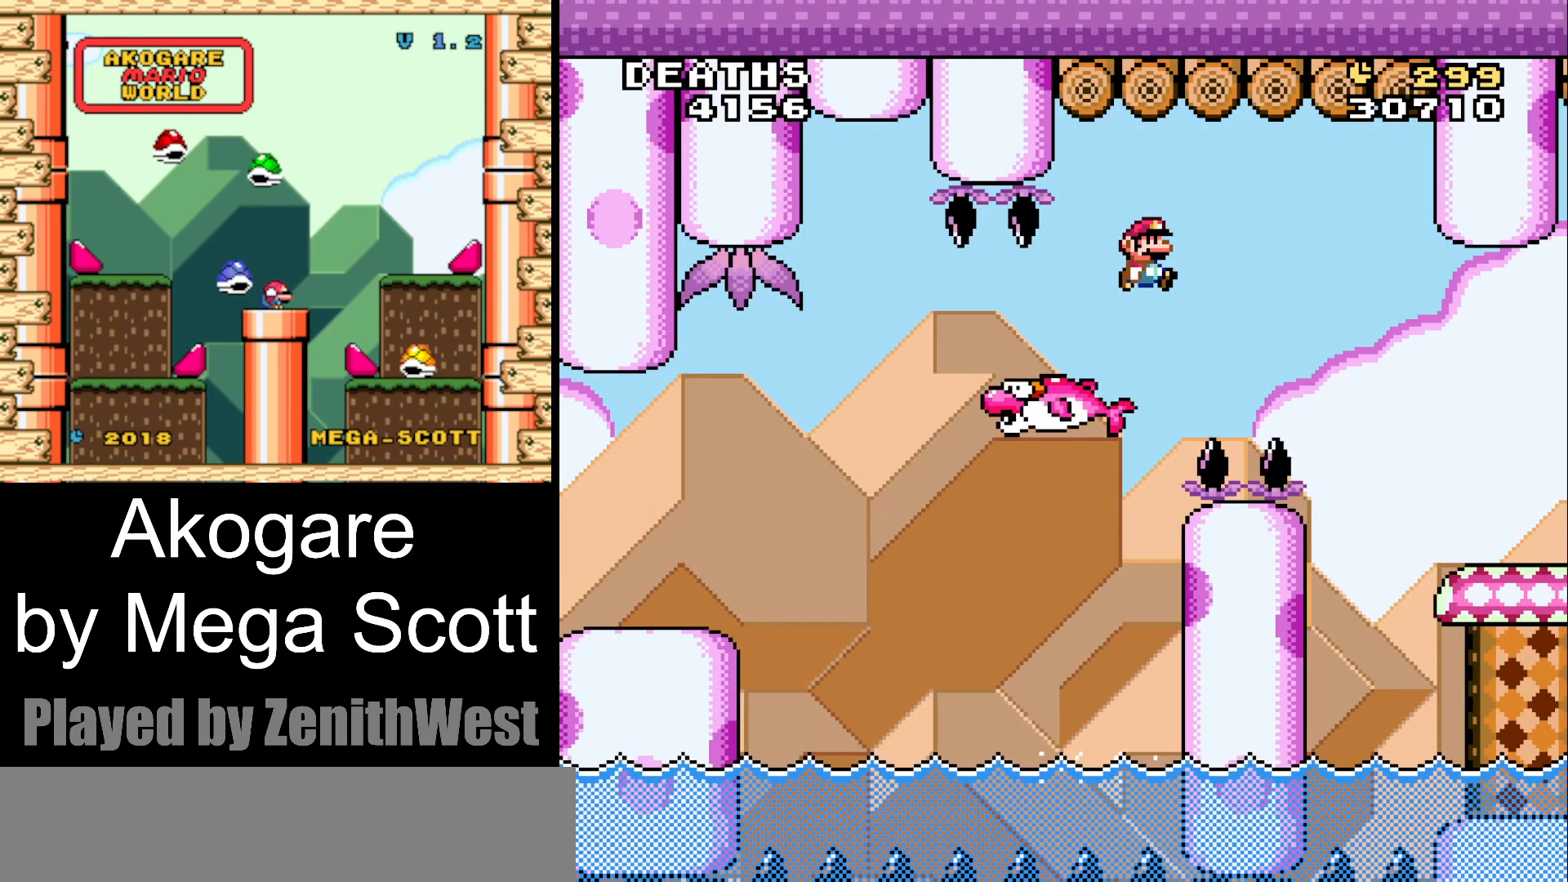
{"buttons": ["Y", "DPAD_RIGHT"], "events": [[133, "B", "up"]]}
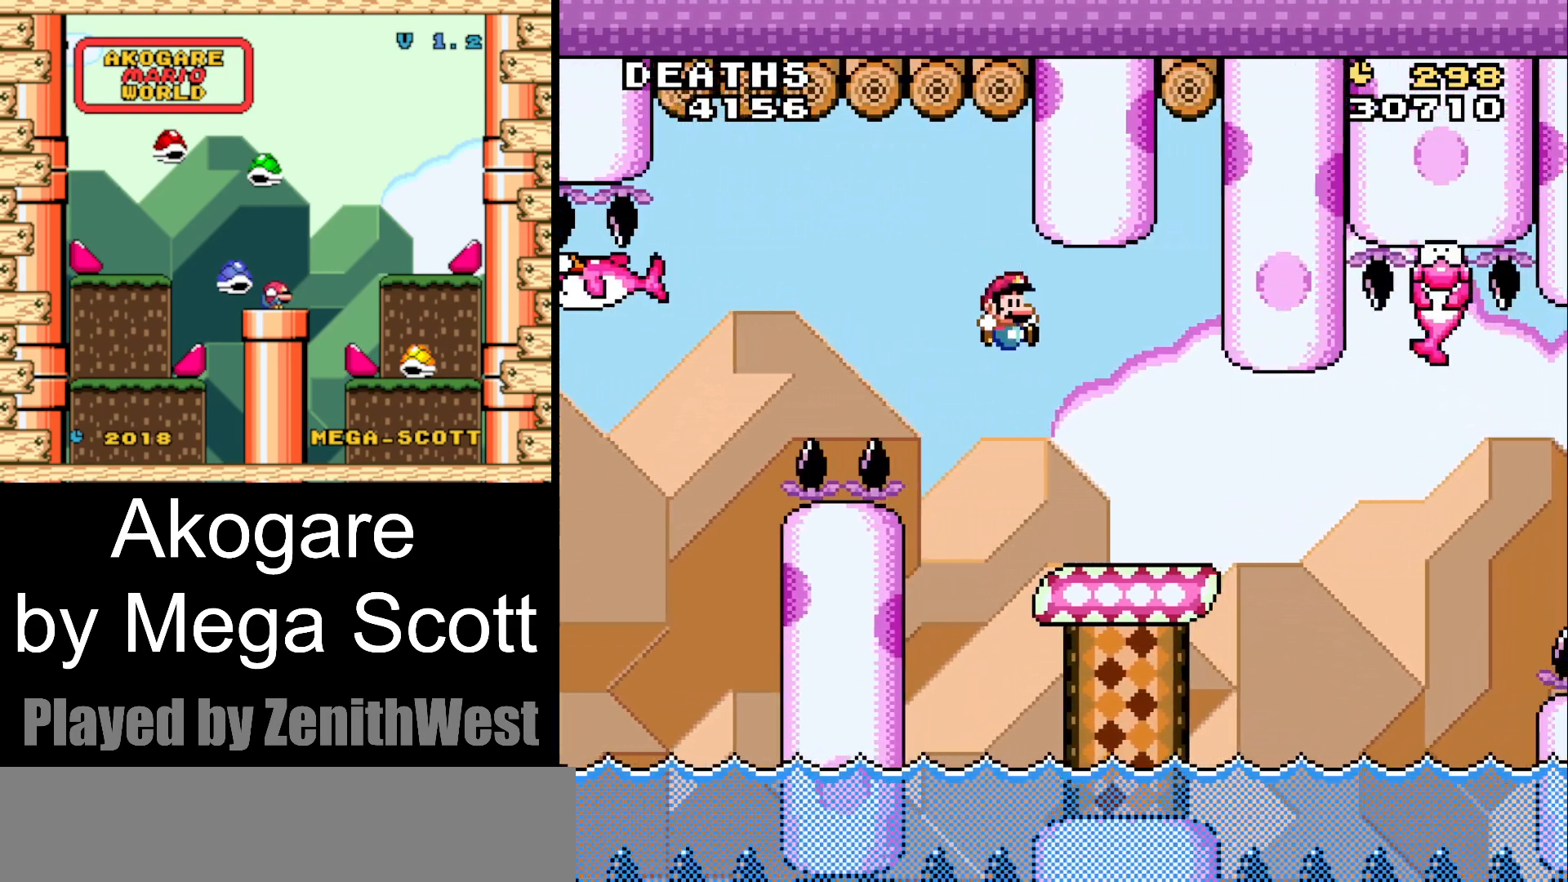
{"buttons": ["Y"], "events": [[133, "DPAD_RIGHT", "up"], [217, "DPAD_LEFT", "down"], [350, "DPAD_LEFT", "up"]]}